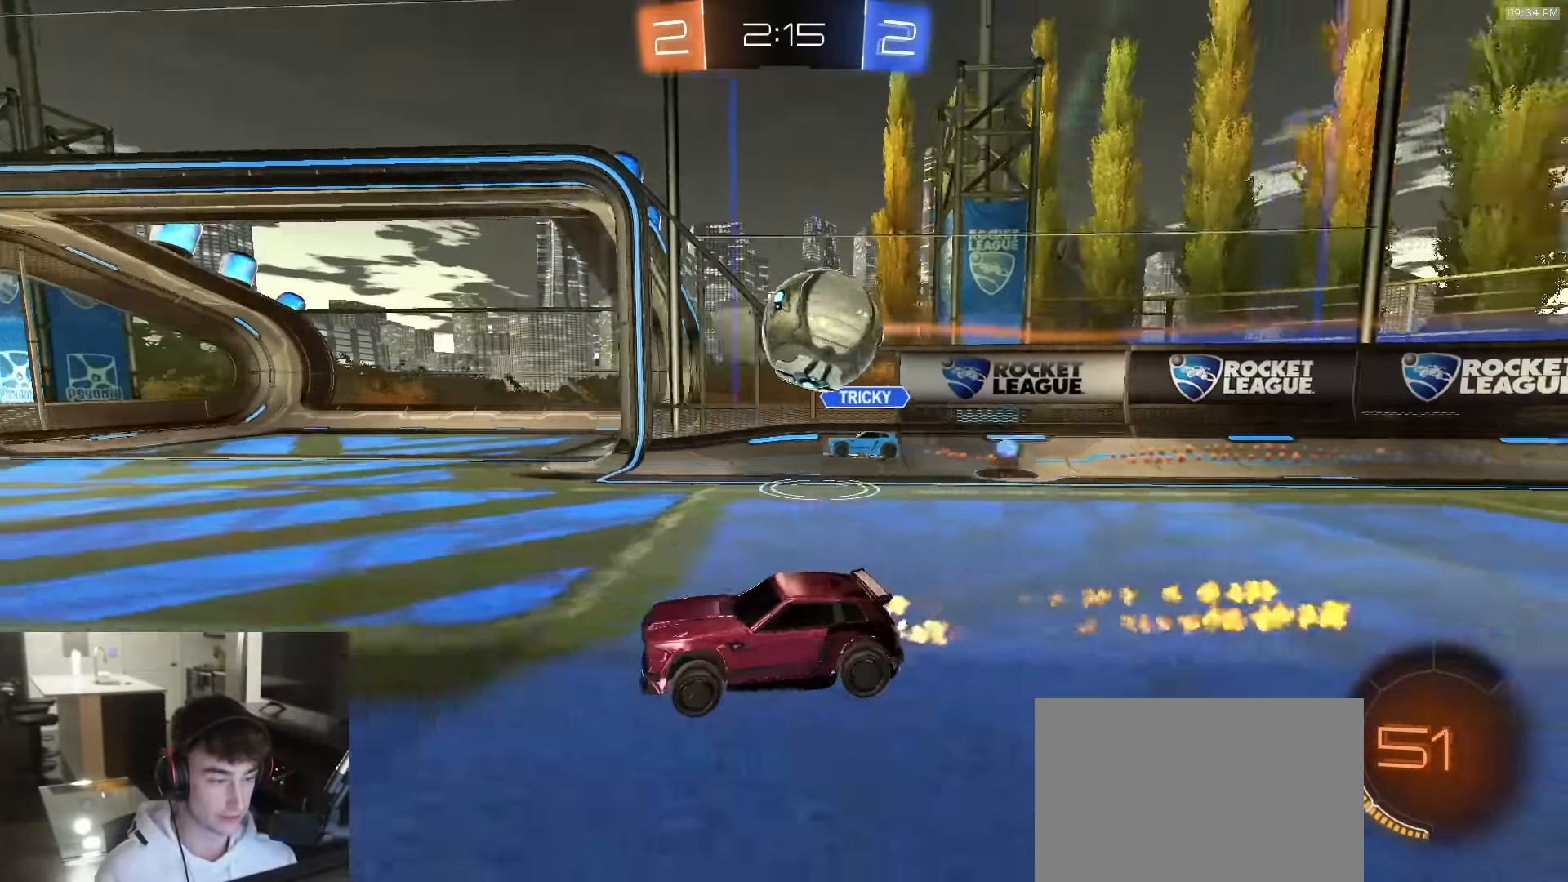
Gameplay with a controller (PlayStation layout); each line is a JSON object with the inputs held at the frame after it. "events" lists button and stick changes between this image and that frame as [ms after this image, input, new state], when the widget could be followed in between.
{"buttons": ["R1", "R2"], "left_stick": "center", "right_stick": "center", "events": [[133, "R1", "up"], [350, "R1", "down"], [350, "left_stick", "center"]]}
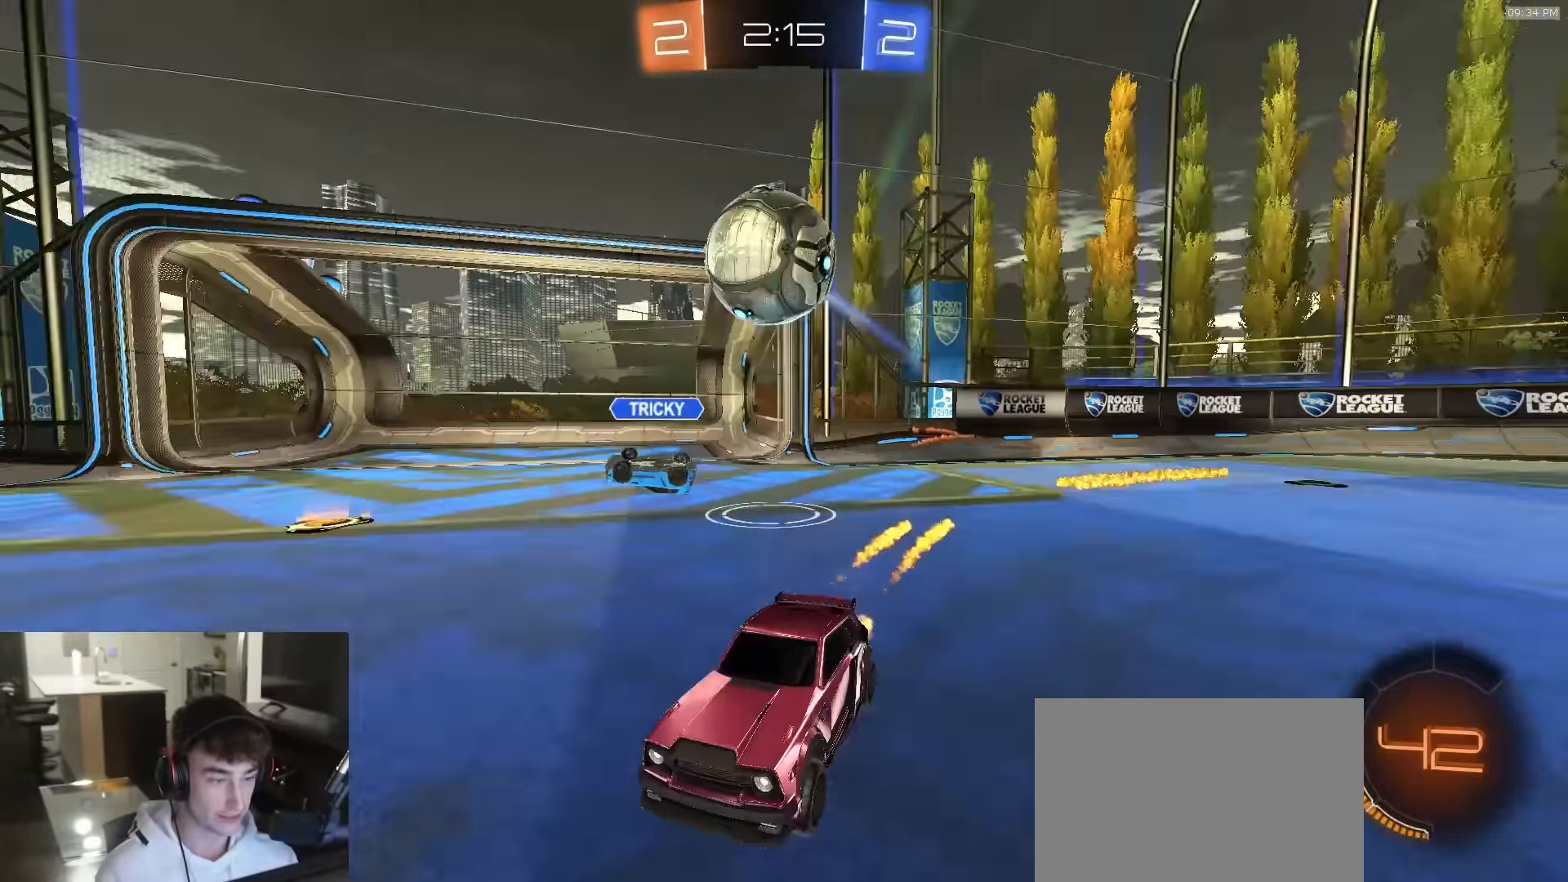
{"buttons": ["L2"], "left_stick": "right", "right_stick": "center", "events": [[167, "R1", "up"], [167, "left_stick", "right"], [217, "L1", "down"], [267, "R2", "up"], [433, "L1", "up"], [467, "L2", "down"]]}
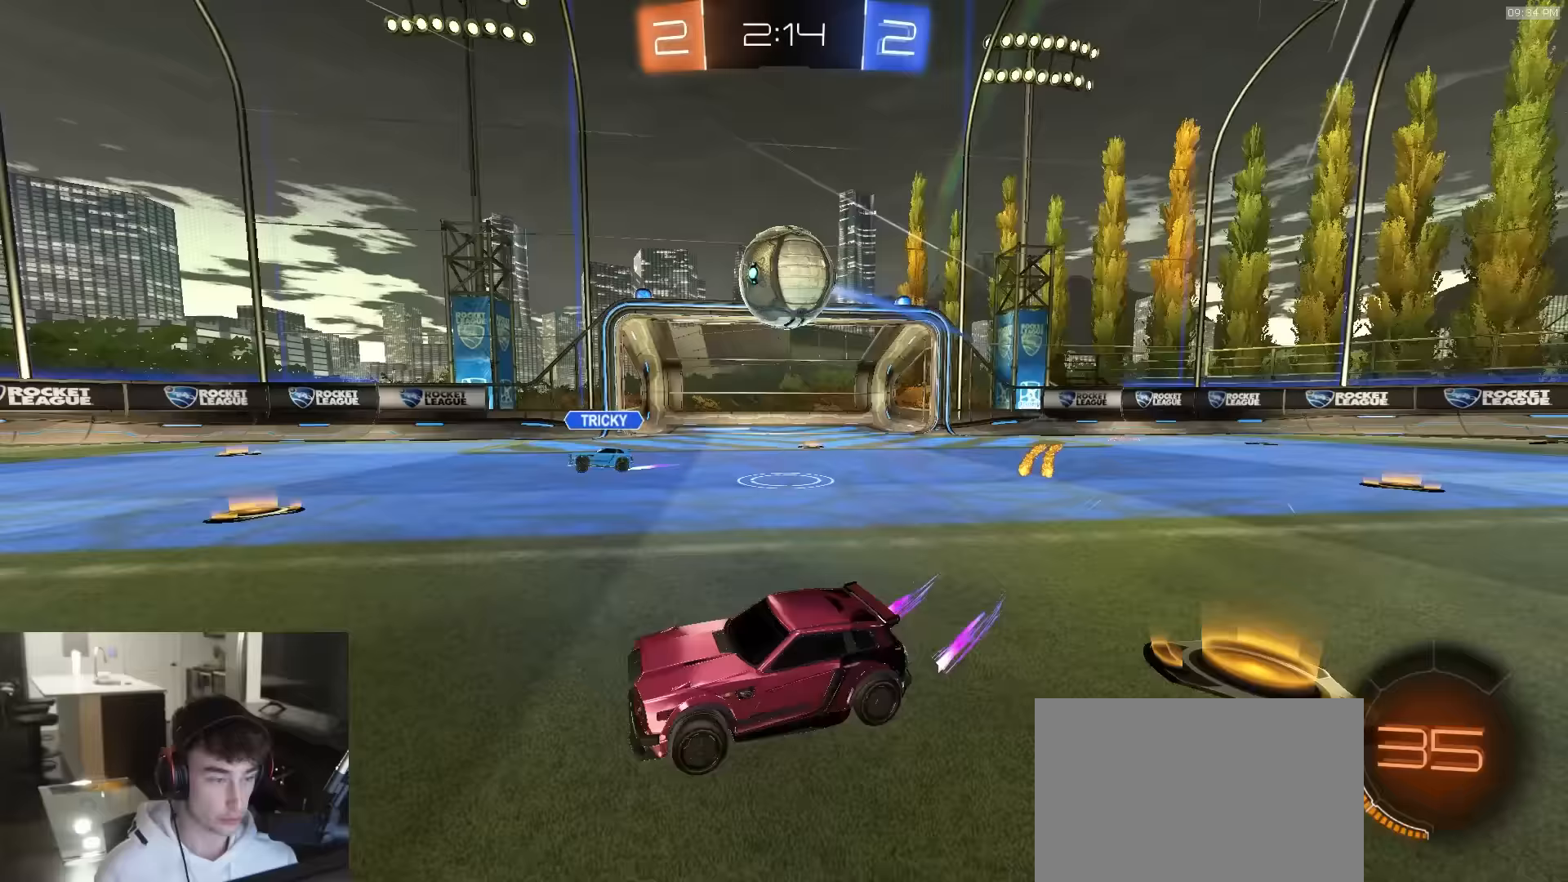
{"buttons": ["CROSS", "R1", "R2", "L3"], "left_stick": "up", "right_stick": "center", "events": [[50, "L2", "up"], [67, "left_stick", "down-right"], [200, "CROSS", "down"], [250, "R2", "down"], [383, "R1", "down"], [417, "CROSS", "up"], [433, "left_stick", "up"], [483, "CROSS", "down"], [500, "L3", "down"]]}
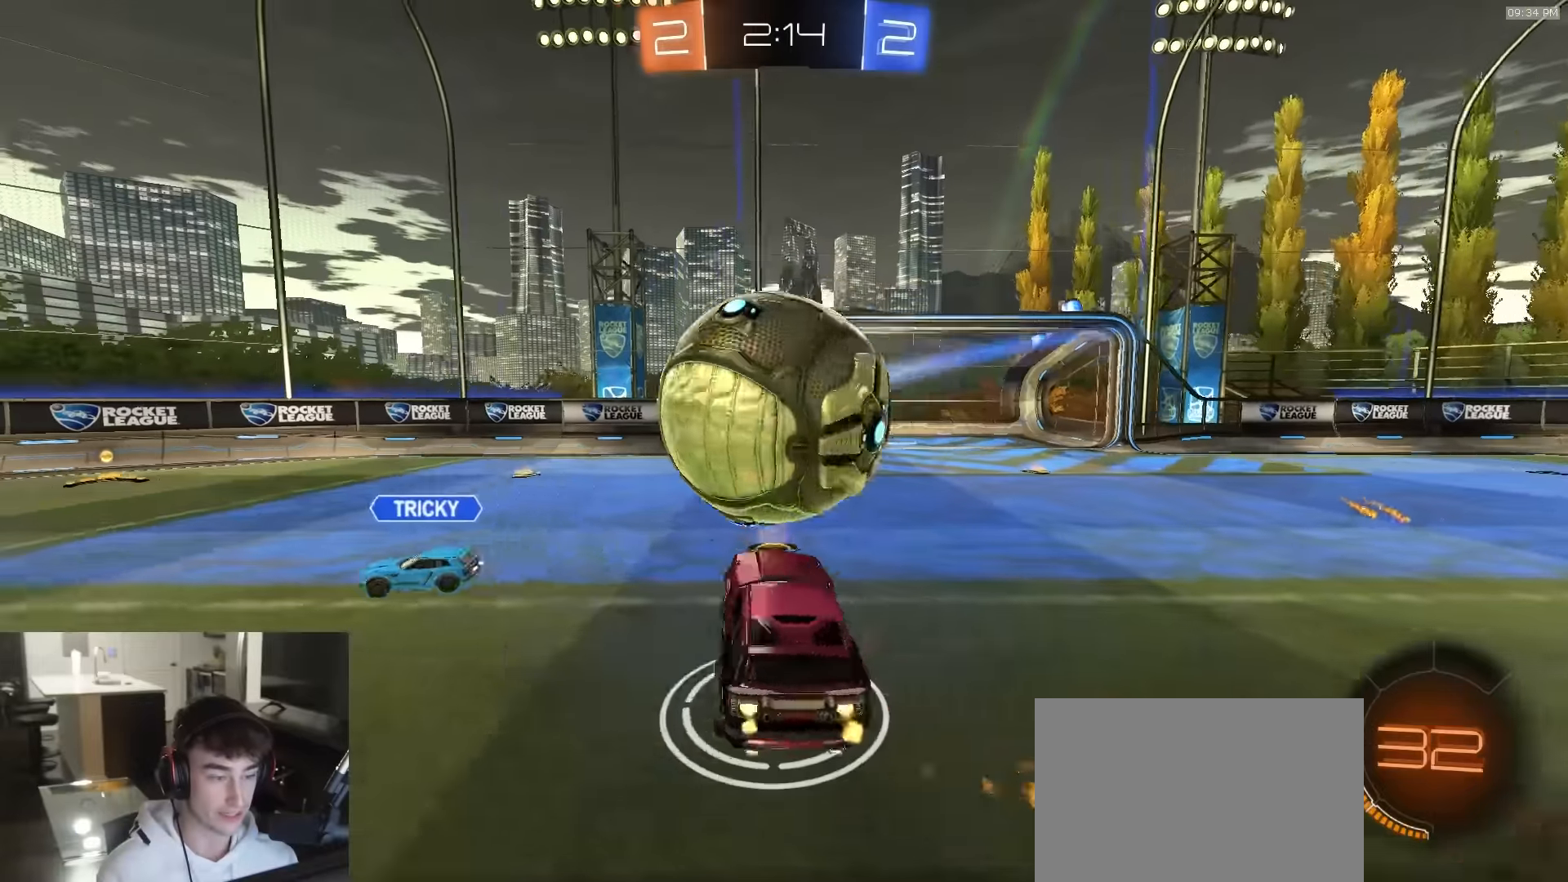
{"buttons": ["SQUARE"], "left_stick": "down-right", "right_stick": "center", "events": [[33, "left_stick", "down"], [50, "R1", "up"], [100, "CROSS", "up"], [217, "R2", "up"], [250, "L3", "up"], [267, "SQUARE", "down"], [317, "left_stick", "down-right"], [350, "TRIANGLE", "down"], [467, "TRIANGLE", "up"]]}
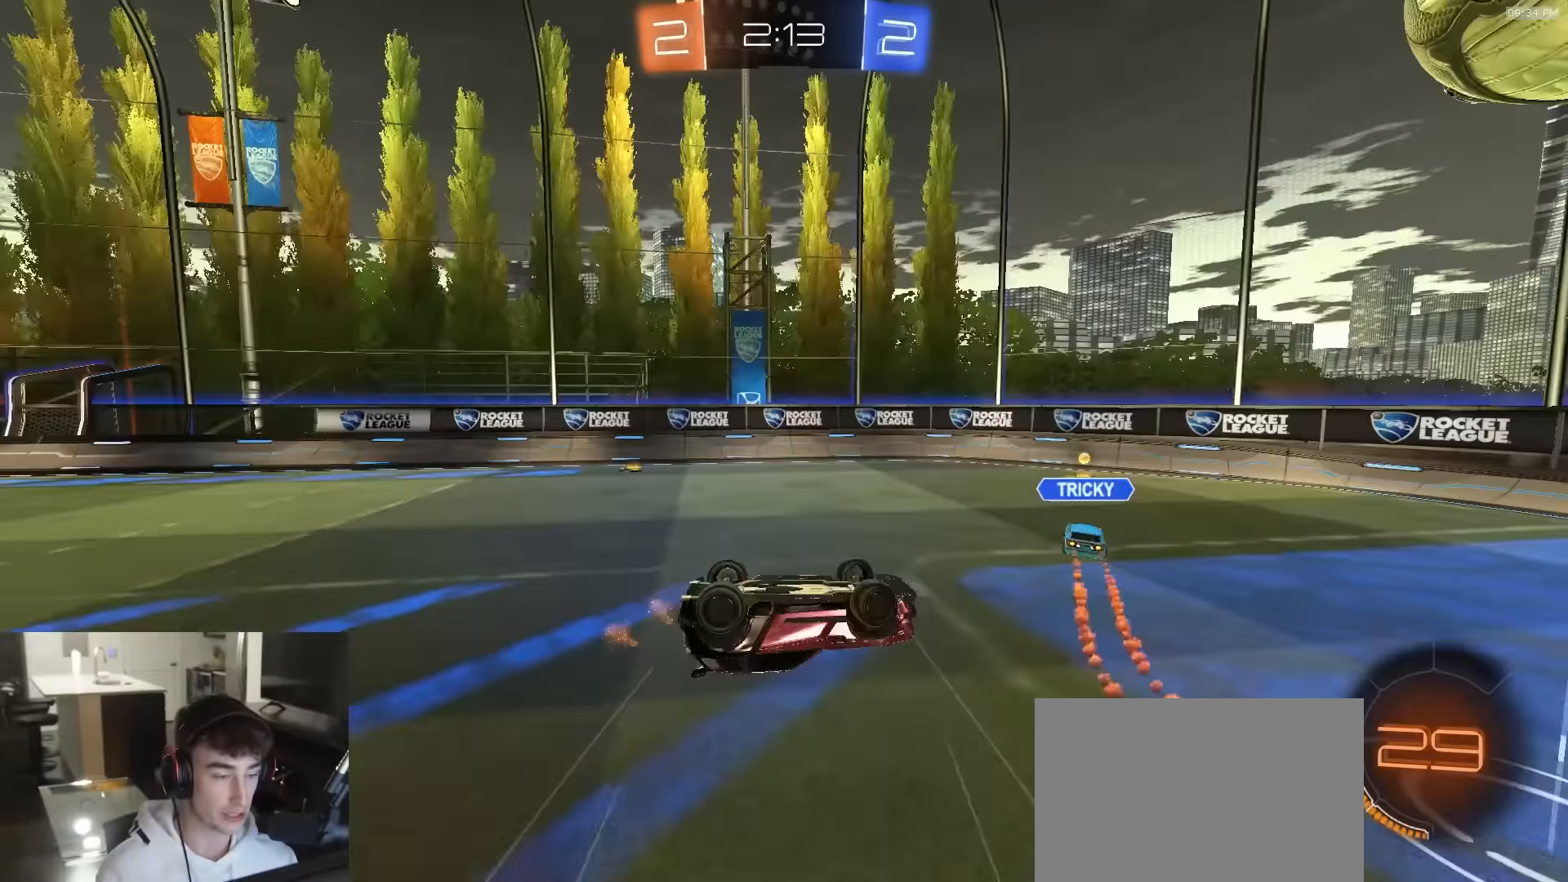
{"buttons": [], "left_stick": "up-right", "right_stick": "center", "events": [[67, "left_stick", "up-right"], [83, "TRIANGLE", "down"], [183, "TRIANGLE", "up"], [317, "left_stick", "up-left"], [350, "SQUARE", "up"], [467, "left_stick", "up-right"]]}
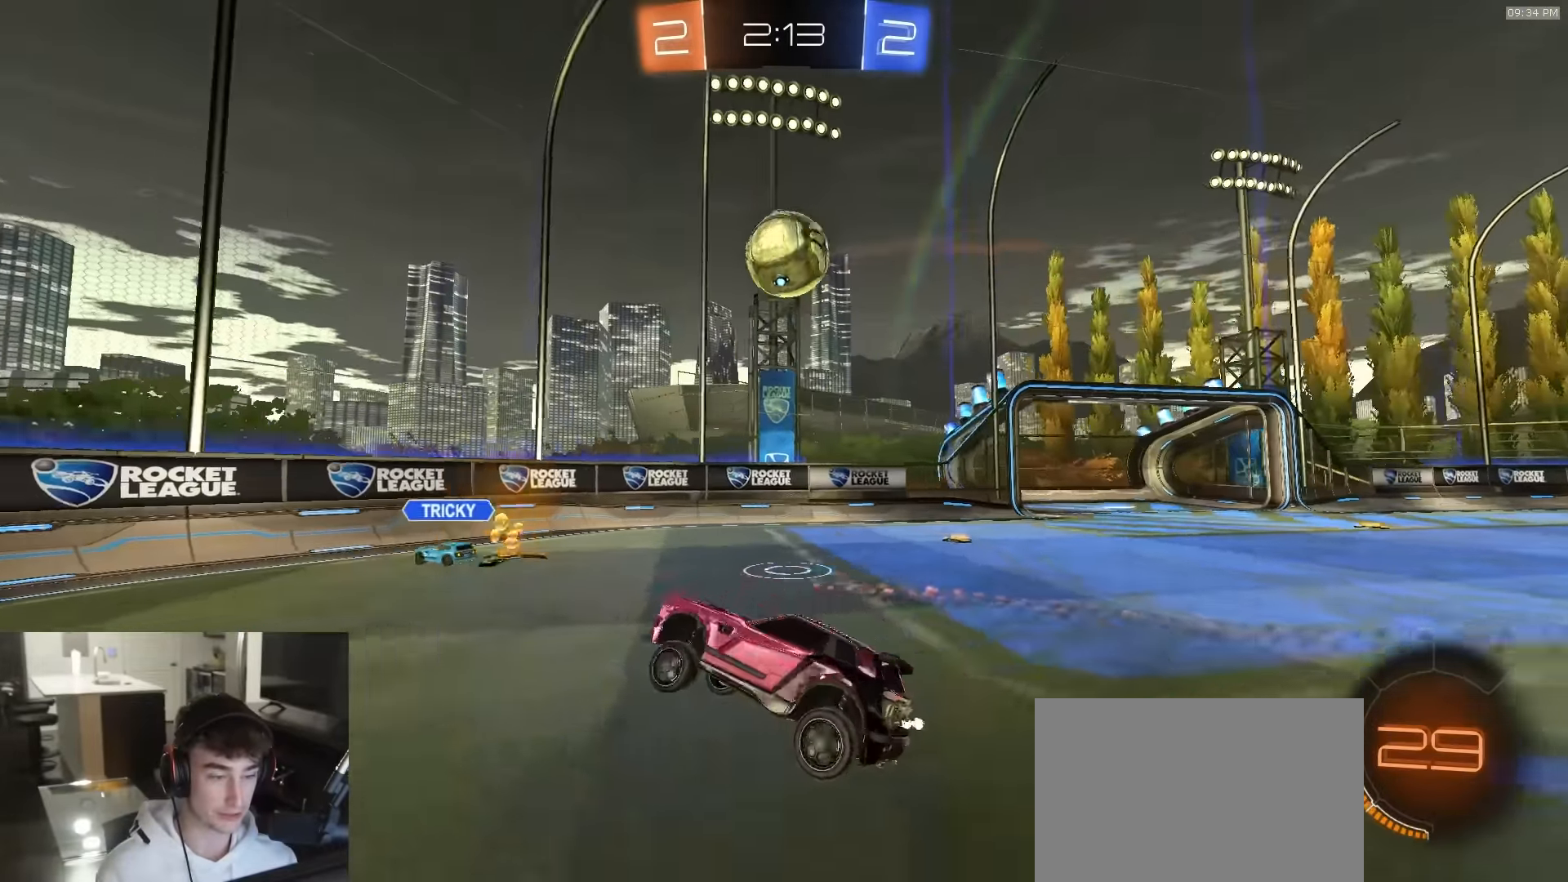
{"buttons": ["L2"], "left_stick": "center", "right_stick": "center", "events": [[83, "left_stick", "center"], [117, "L2", "down"], [267, "left_stick", "down-right"], [450, "left_stick", "center"]]}
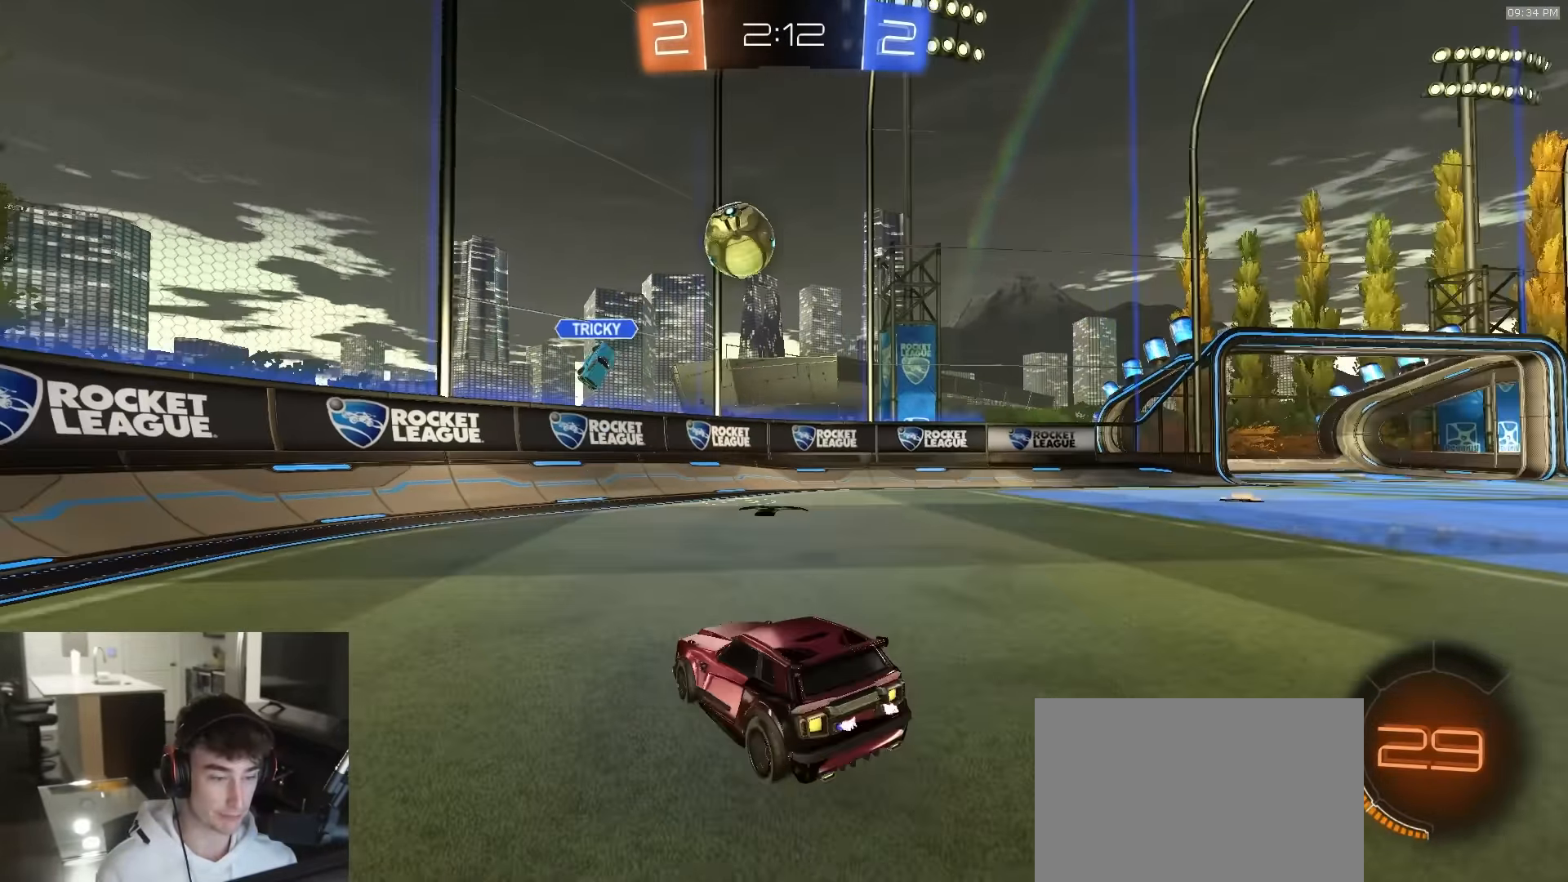
{"buttons": ["L2"], "left_stick": "down-right", "right_stick": "center", "events": [[33, "L2", "up"], [33, "R2", "down"], [67, "left_stick", "down-right"], [450, "L2", "down"], [483, "R2", "up"]]}
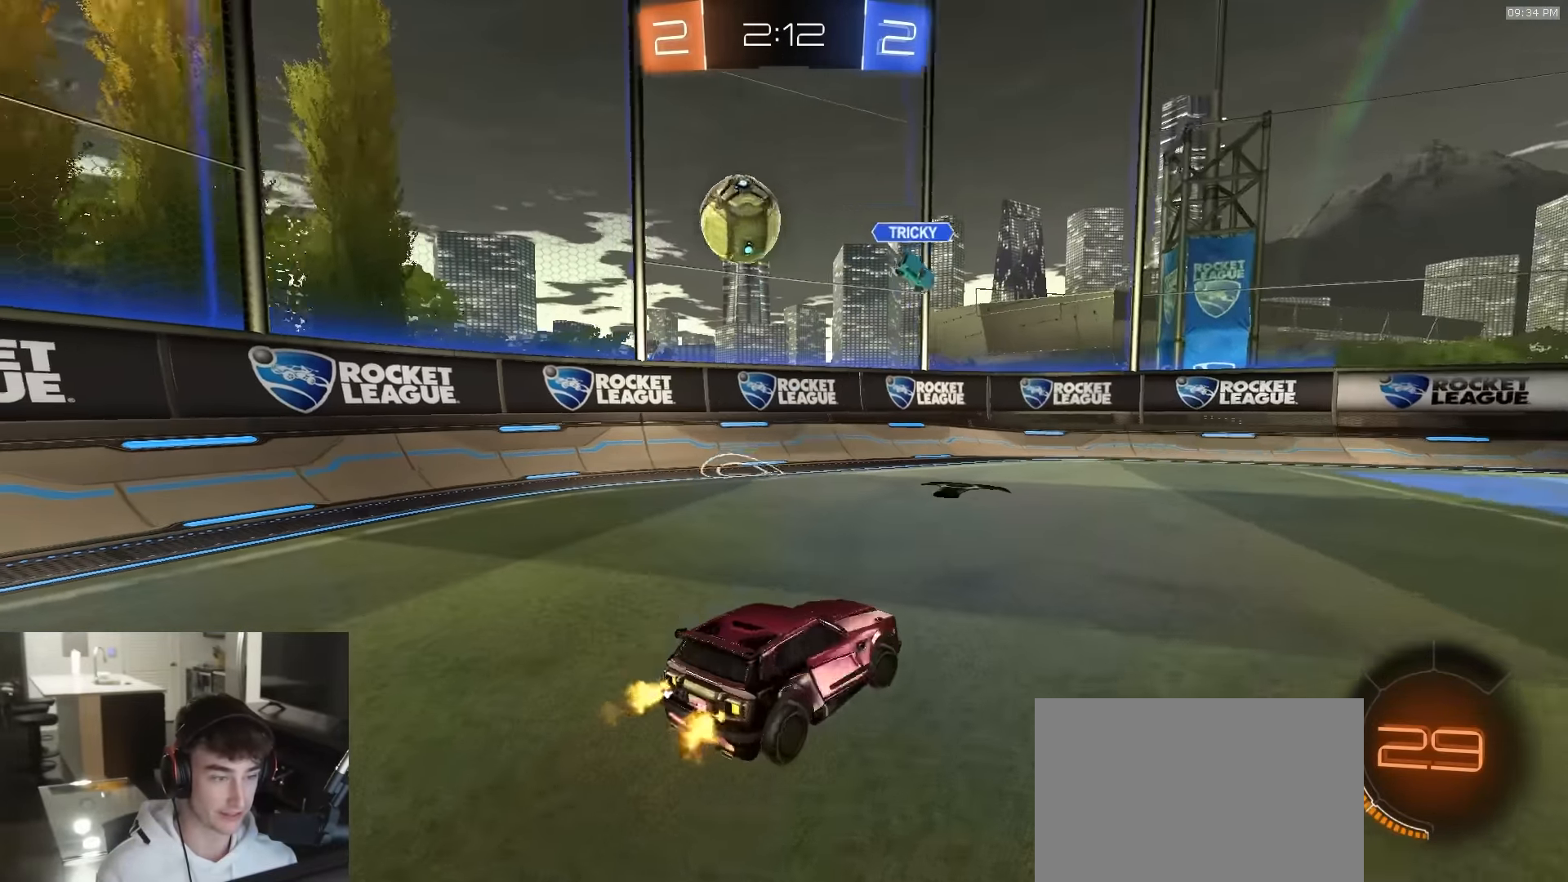
{"buttons": ["L2"], "left_stick": "center", "right_stick": "center", "events": [[33, "left_stick", "center"]]}
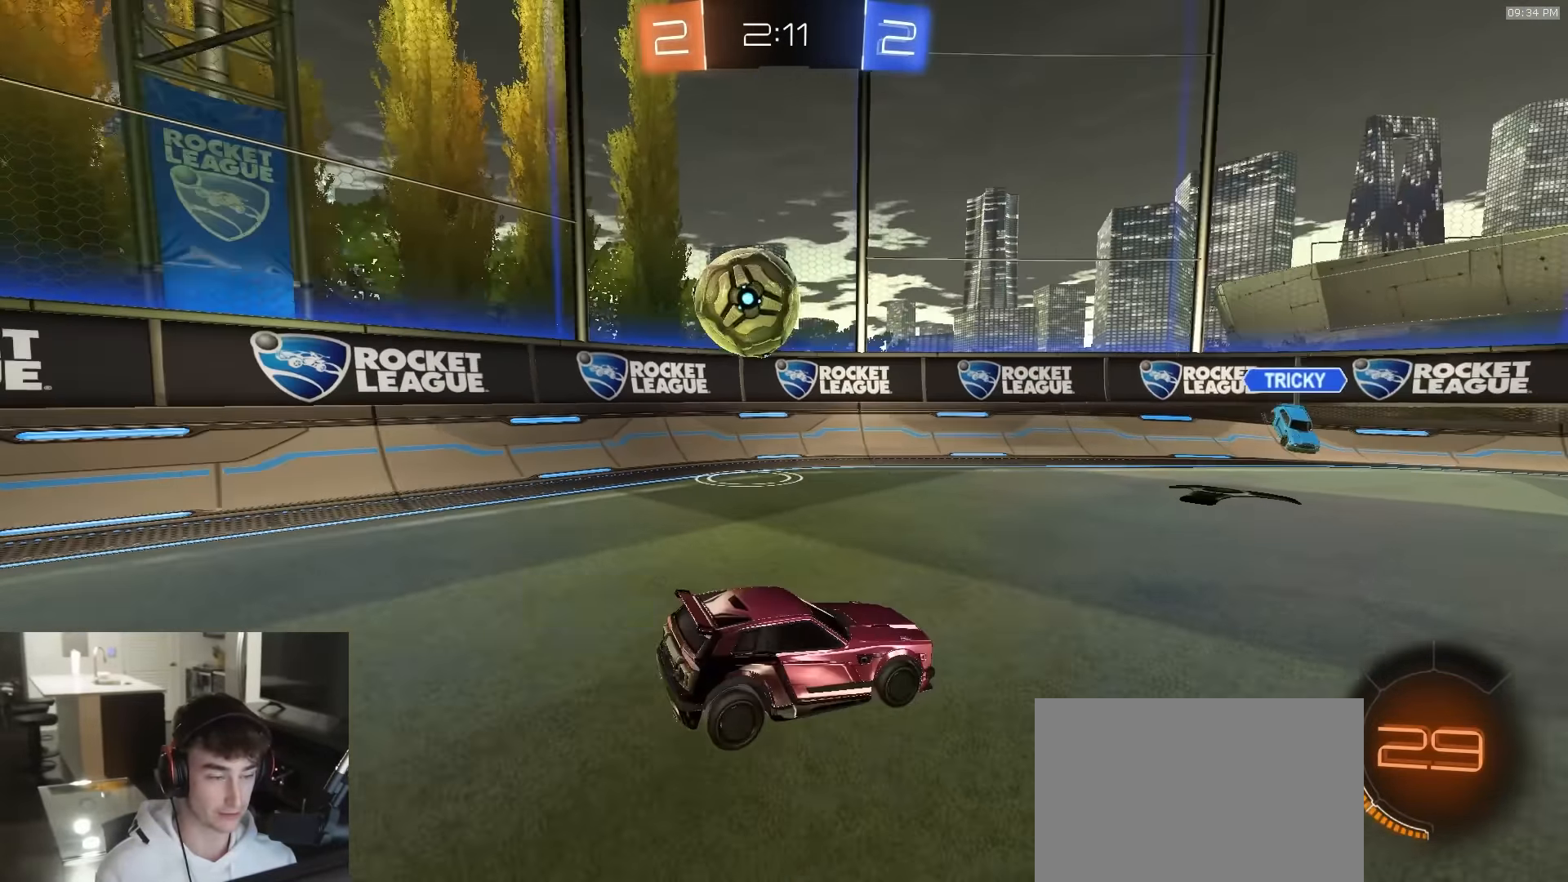
{"buttons": ["CROSS", "L2", "R2"], "left_stick": "down", "right_stick": "center", "events": [[100, "left_stick", "down-right"], [250, "CROSS", "down"], [317, "CROSS", "up"], [317, "left_stick", "down"], [350, "CROSS", "down"], [417, "R2", "down"]]}
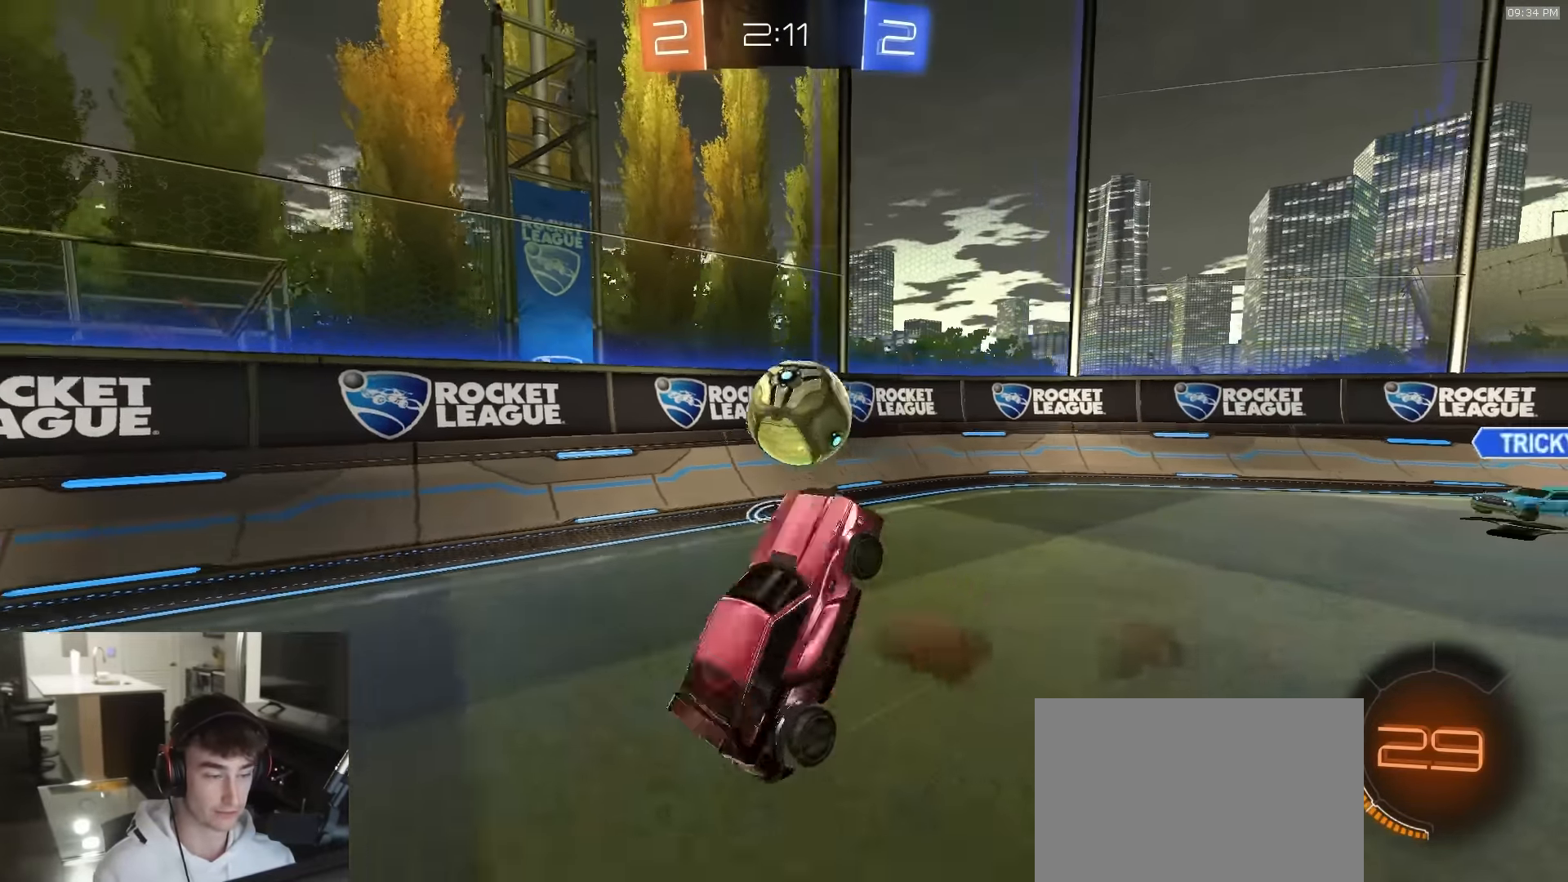
{"buttons": ["SQUARE", "R1", "R2"], "left_stick": "up", "right_stick": "center", "events": [[33, "CROSS", "up"], [133, "SQUARE", "down"], [133, "TRIANGLE", "down"], [167, "left_stick", "right"], [200, "L2", "up"], [200, "R1", "down"], [250, "left_stick", "up"], [300, "TRIANGLE", "up"]]}
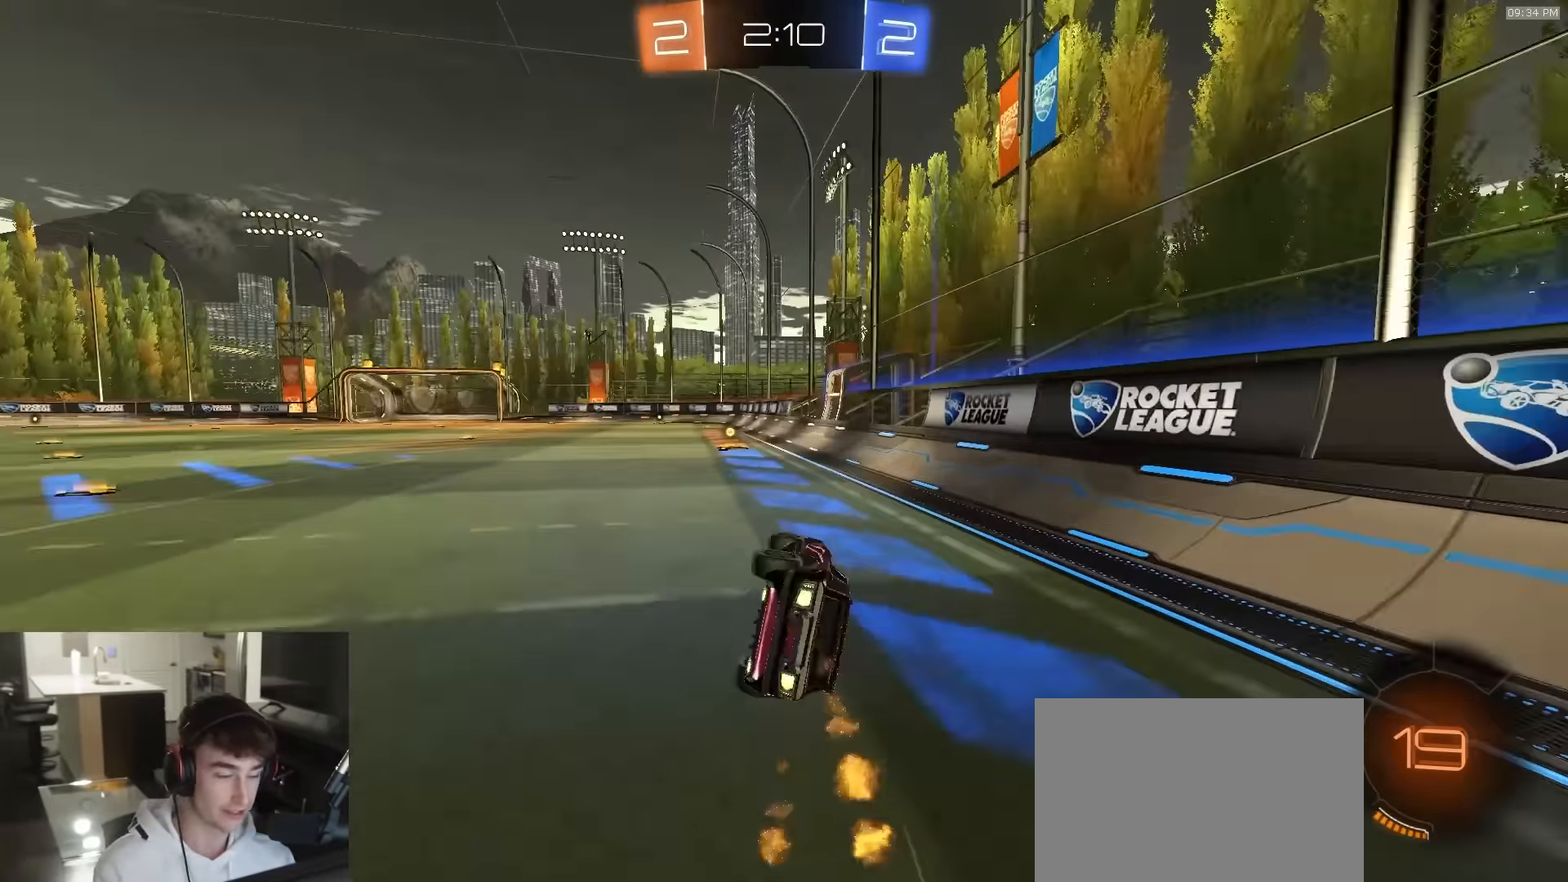
{"buttons": ["R1", "R2"], "left_stick": "center", "right_stick": "center", "events": [[167, "TRIANGLE", "down"], [183, "SQUARE", "up"], [217, "left_stick", "center"], [283, "TRIANGLE", "up"], [417, "left_stick", "left"], [500, "left_stick", "center"]]}
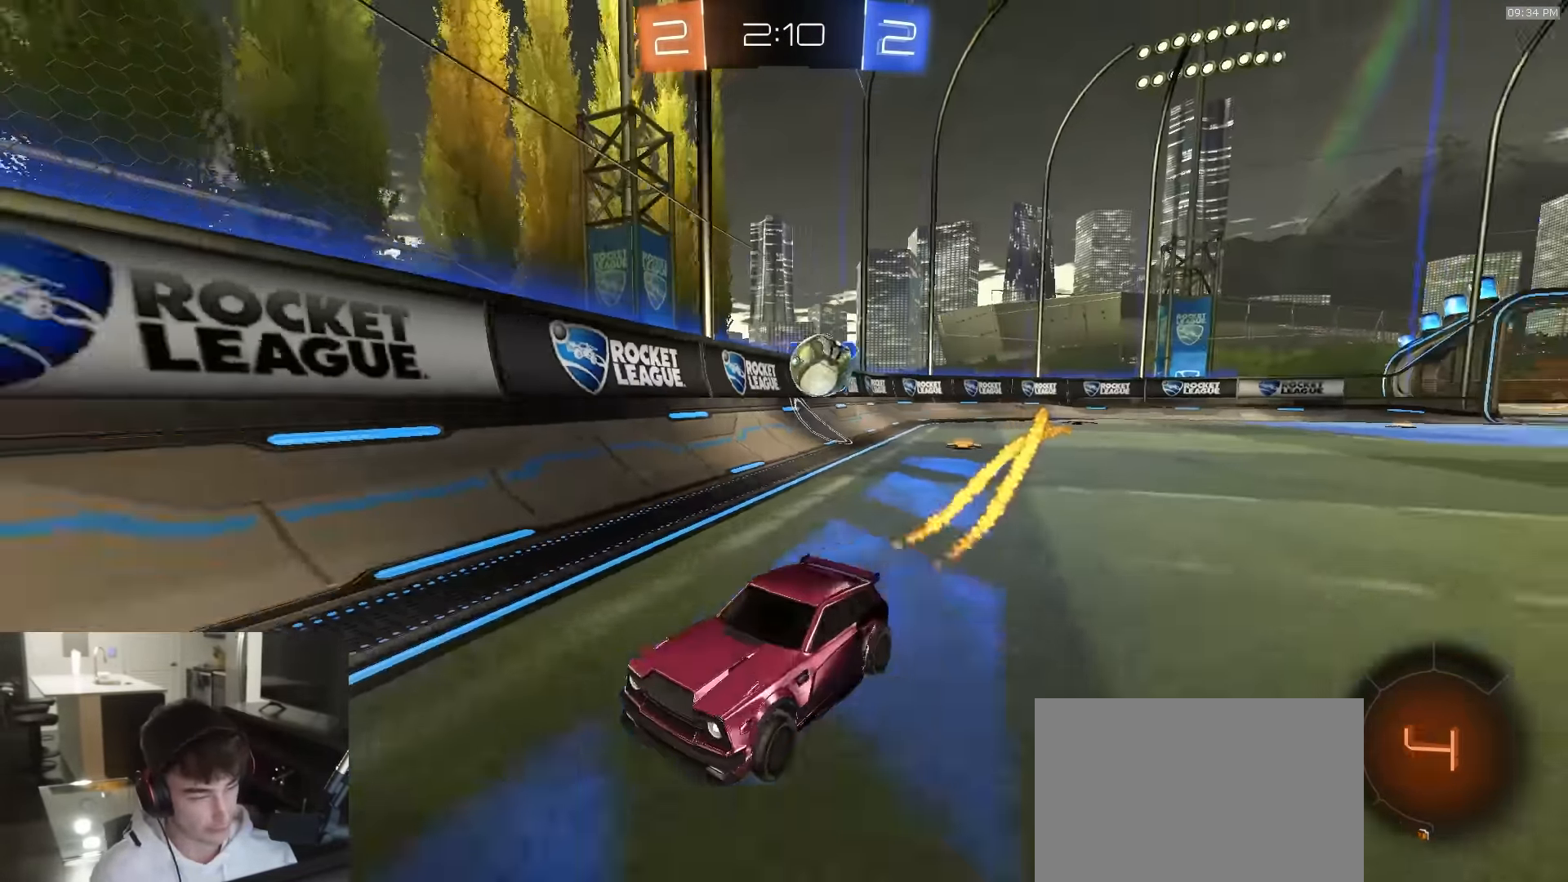
{"buttons": ["R2"], "left_stick": "left", "right_stick": "center", "events": [[100, "left_stick", "left"], [233, "R1", "up"], [283, "L1", "down"], [467, "L1", "up"]]}
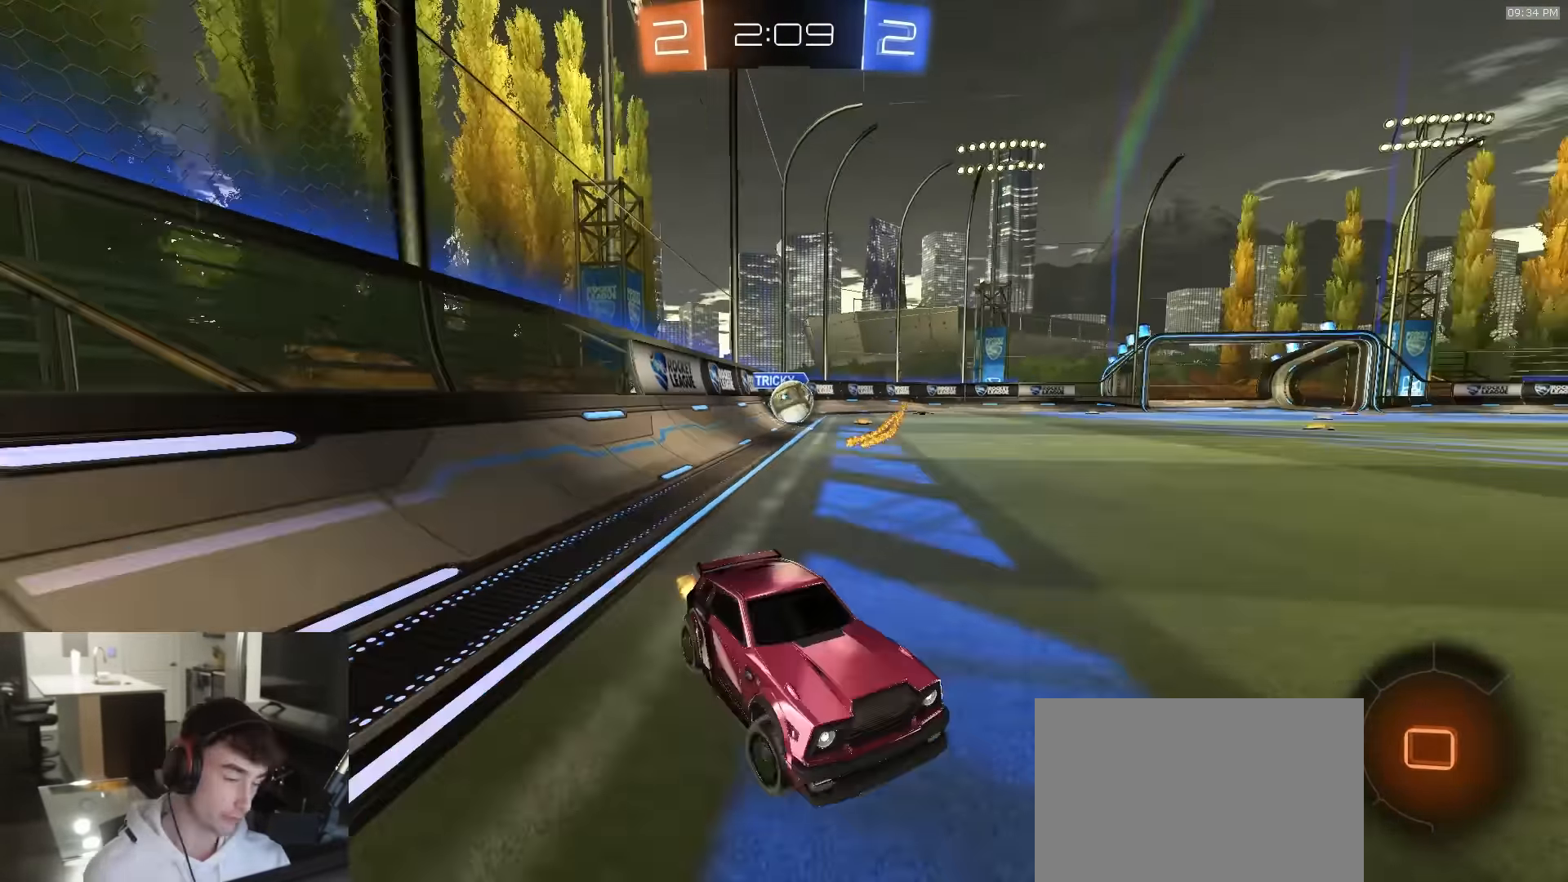
{"buttons": ["R2"], "left_stick": "right", "right_stick": "center", "events": [[17, "left_stick", "center"], [133, "left_stick", "left"], [317, "R2", "up"], [433, "R2", "down"], [467, "left_stick", "right"]]}
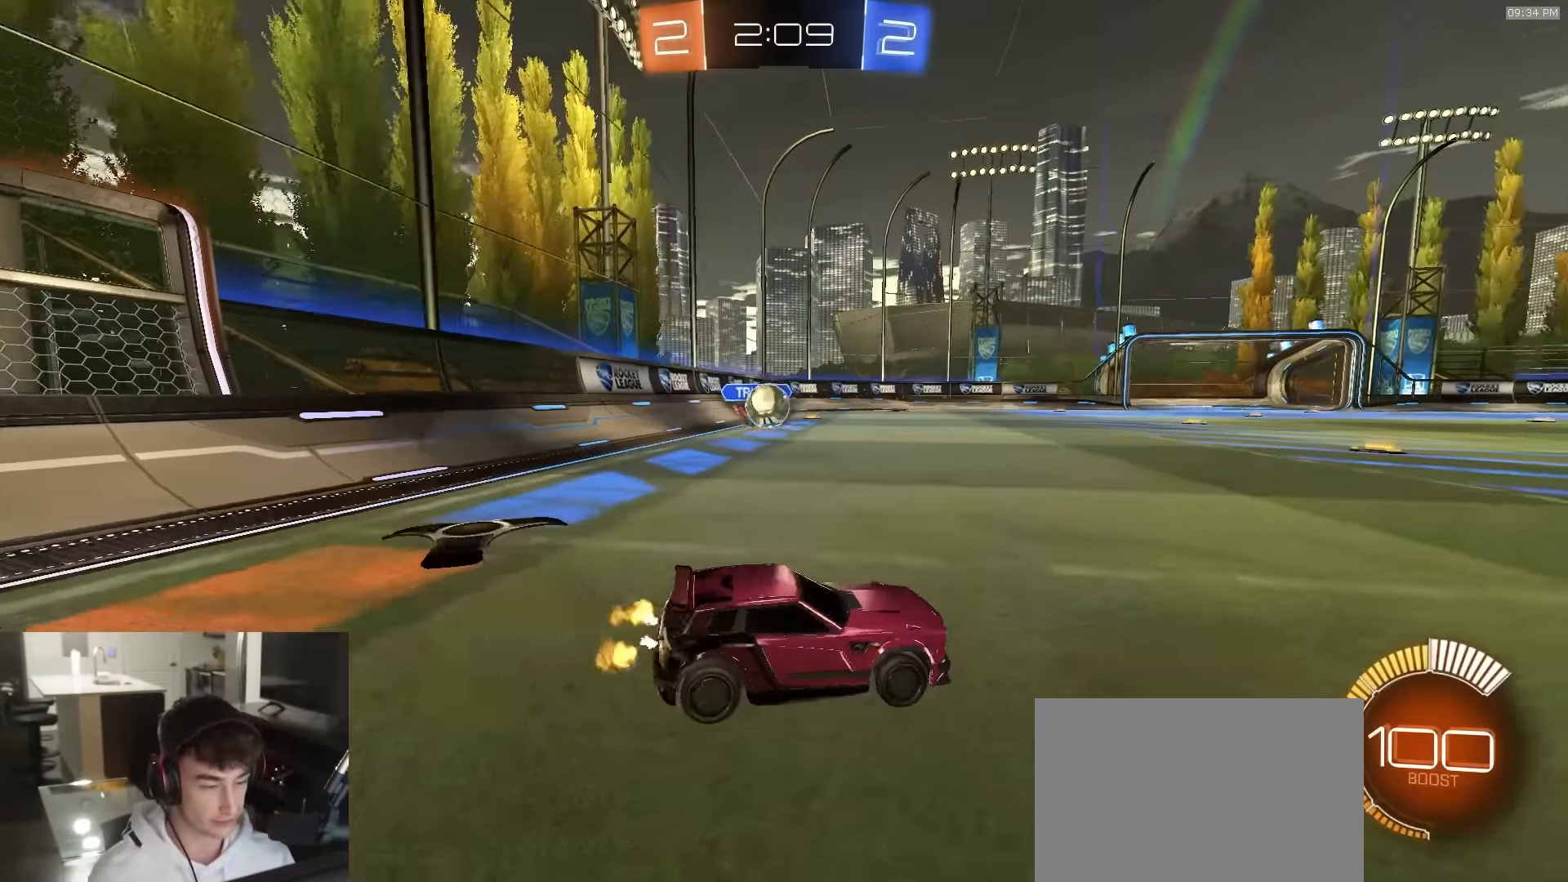
{"buttons": ["R2"], "left_stick": "right", "right_stick": "center", "events": []}
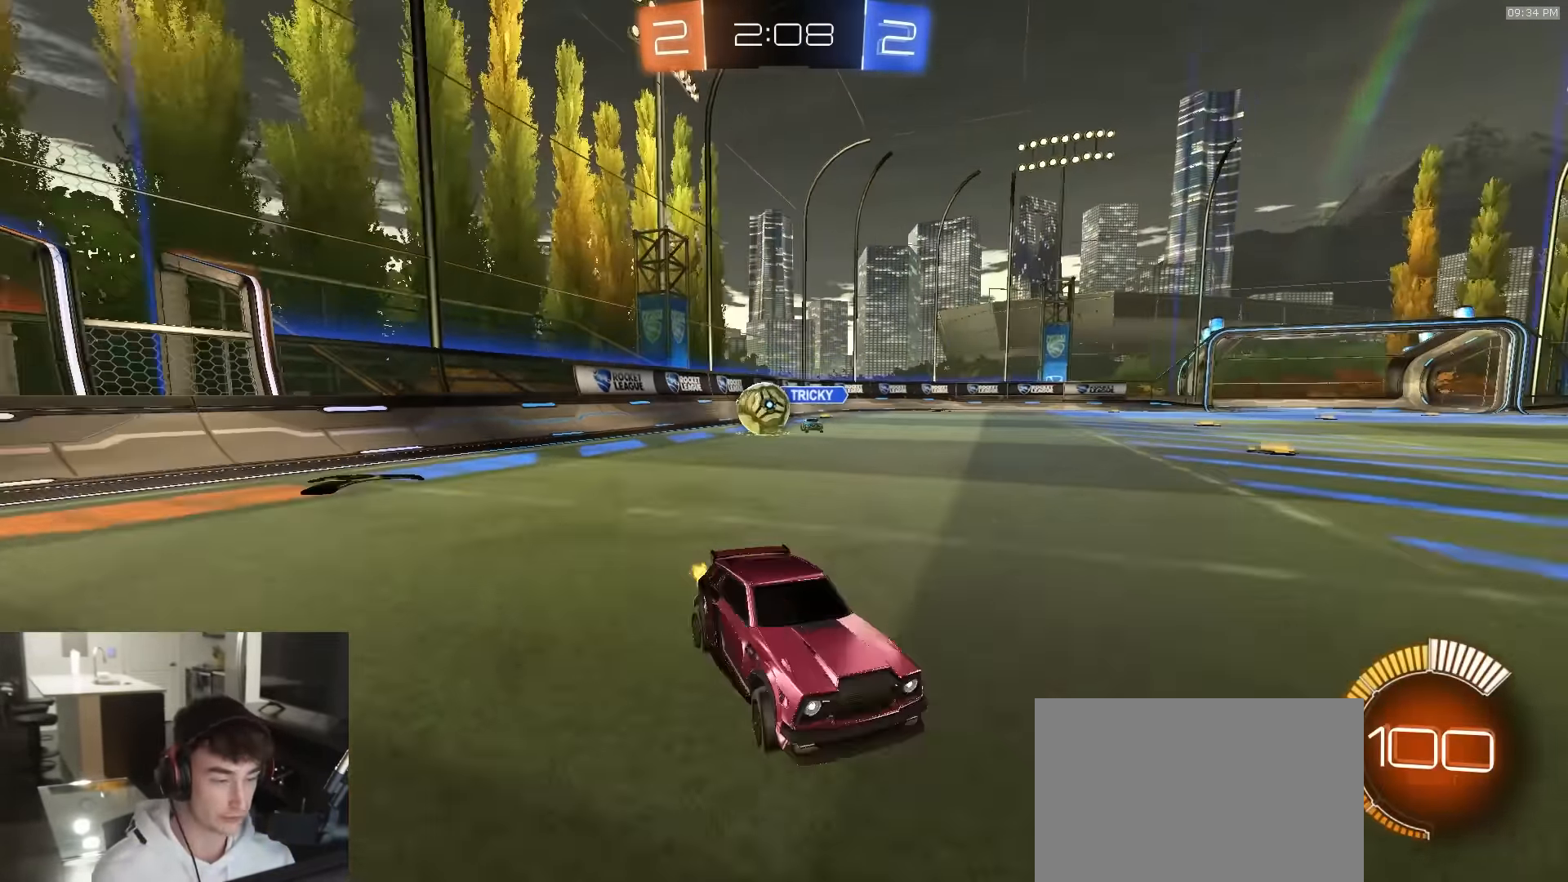
{"buttons": ["L2"], "left_stick": "up-right", "right_stick": "center", "events": [[233, "L1", "down"], [283, "left_stick", "up-right"], [350, "L1", "up"], [450, "R2", "up"], [500, "L2", "down"]]}
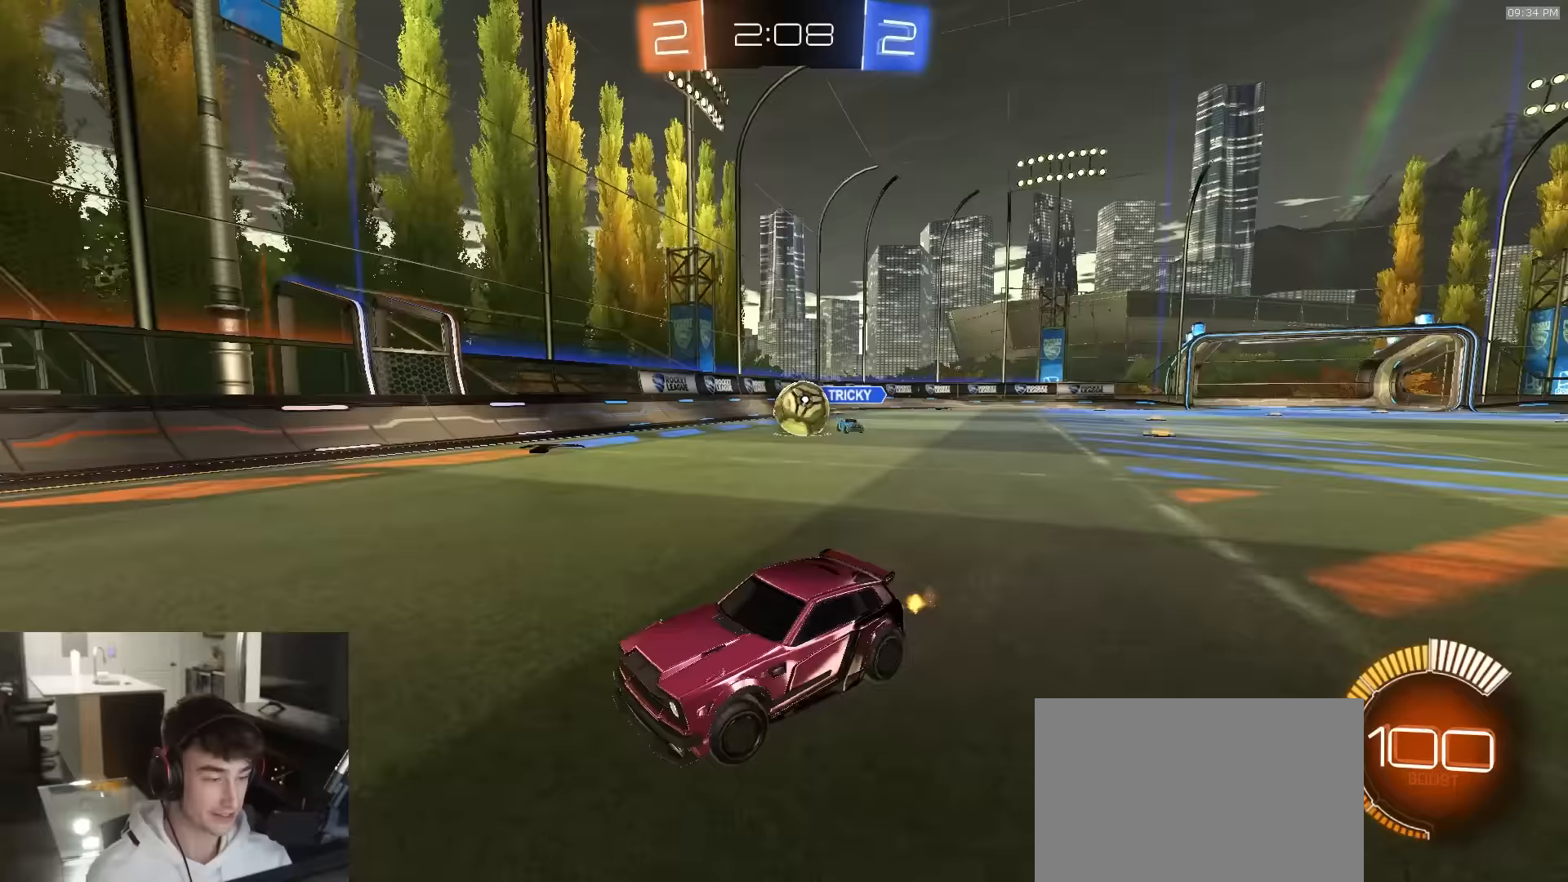
{"buttons": ["R2"], "left_stick": "left", "right_stick": "center", "events": [[83, "R2", "down"], [83, "left_stick", "left"], [100, "L2", "up"], [200, "L2", "down"], [200, "left_stick", "center"], [267, "left_stick", "right"], [333, "L2", "up"], [367, "left_stick", "left"]]}
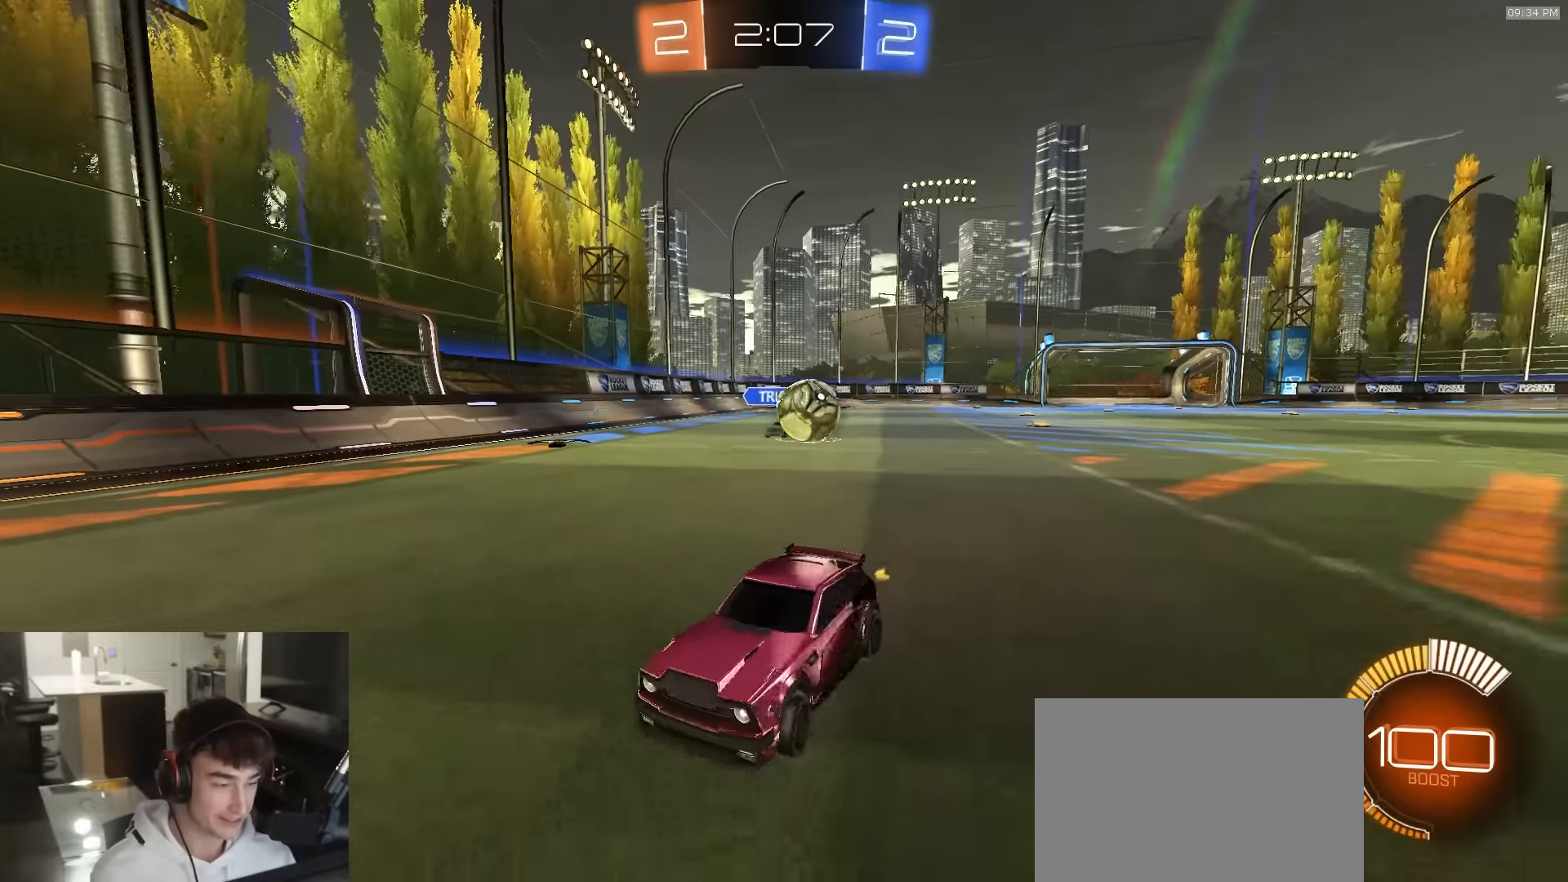
{"buttons": ["R2"], "left_stick": "left", "right_stick": "center", "events": [[133, "R1", "down"], [500, "R1", "up"]]}
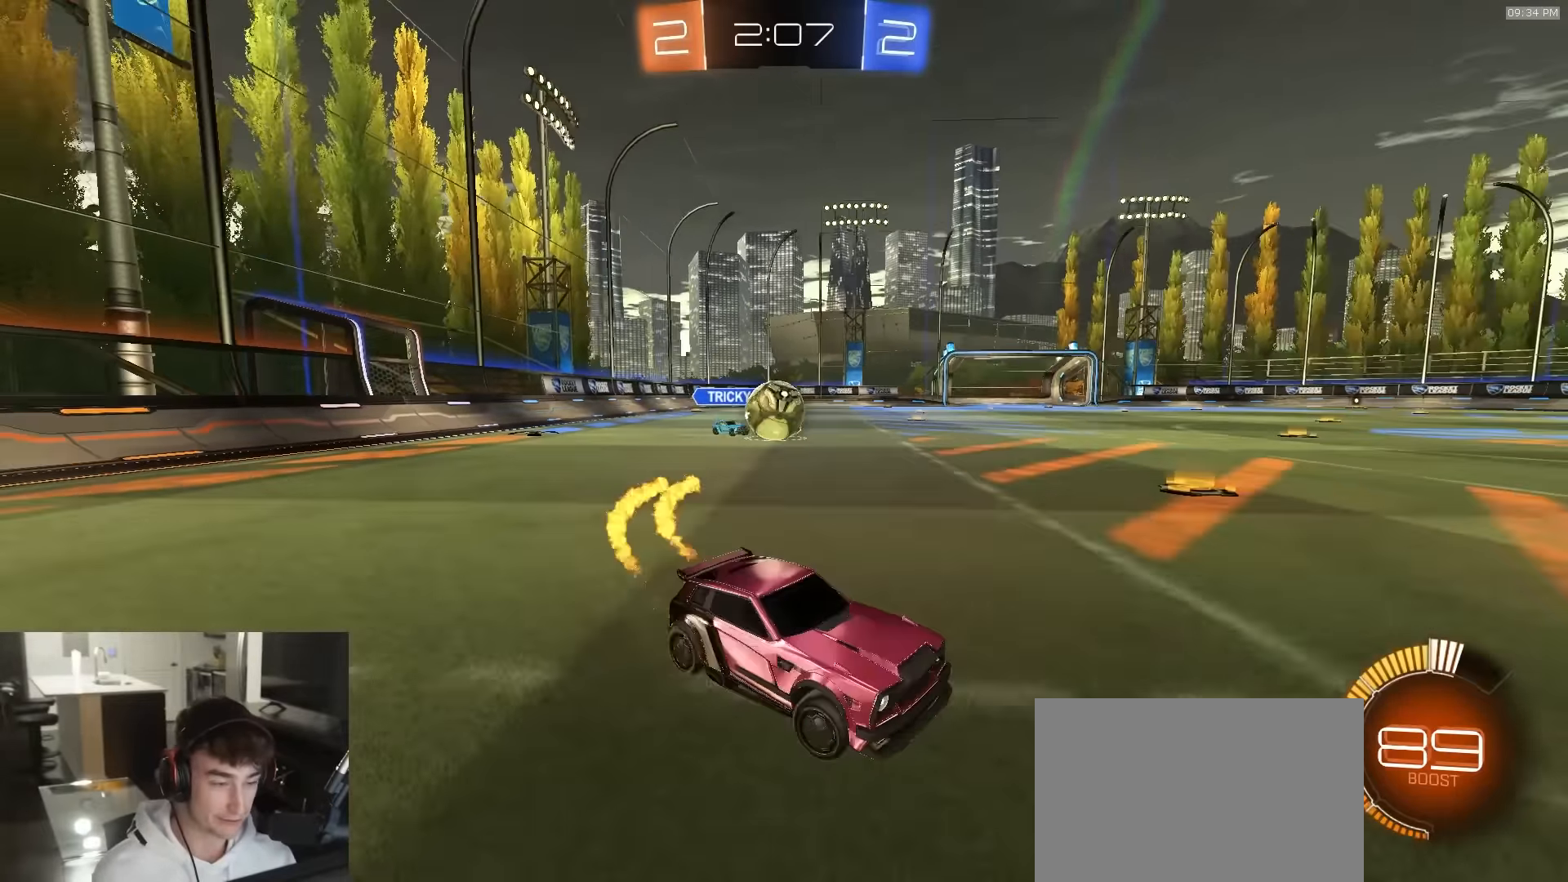
{"buttons": ["R2"], "left_stick": "right", "right_stick": "center", "events": [[117, "R2", "up"], [233, "L2", "down"], [233, "left_stick", "right"], [350, "R2", "down"], [400, "L2", "up"]]}
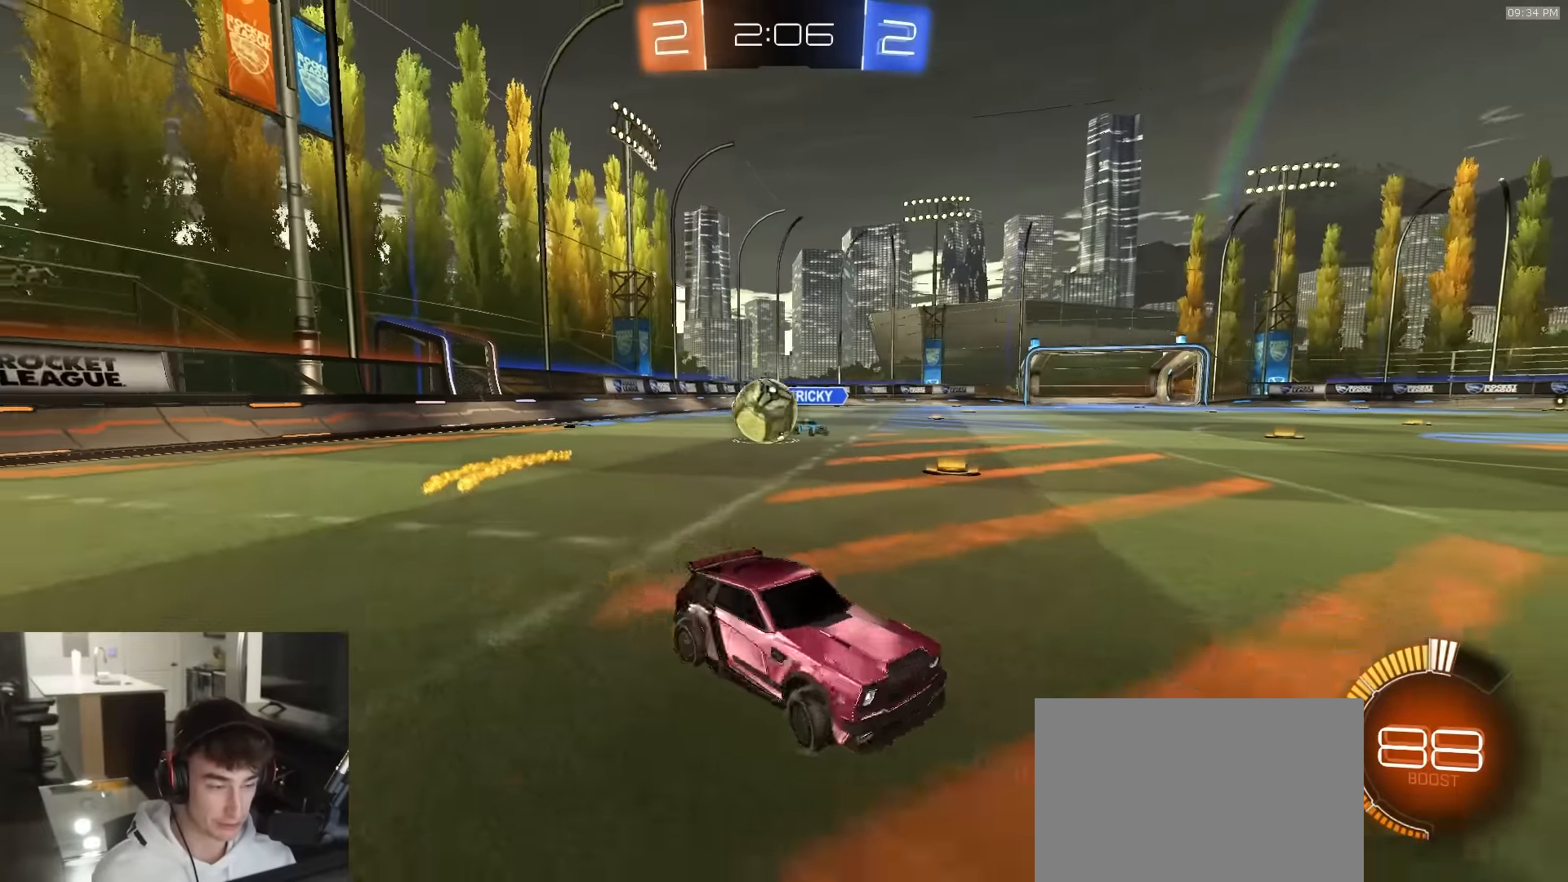
{"buttons": ["R2"], "left_stick": "right", "right_stick": "center", "events": [[33, "left_stick", "down-right"], [250, "L2", "down"], [267, "R2", "up"], [367, "left_stick", "center"], [433, "L2", "up"], [433, "R2", "down"], [467, "left_stick", "right"]]}
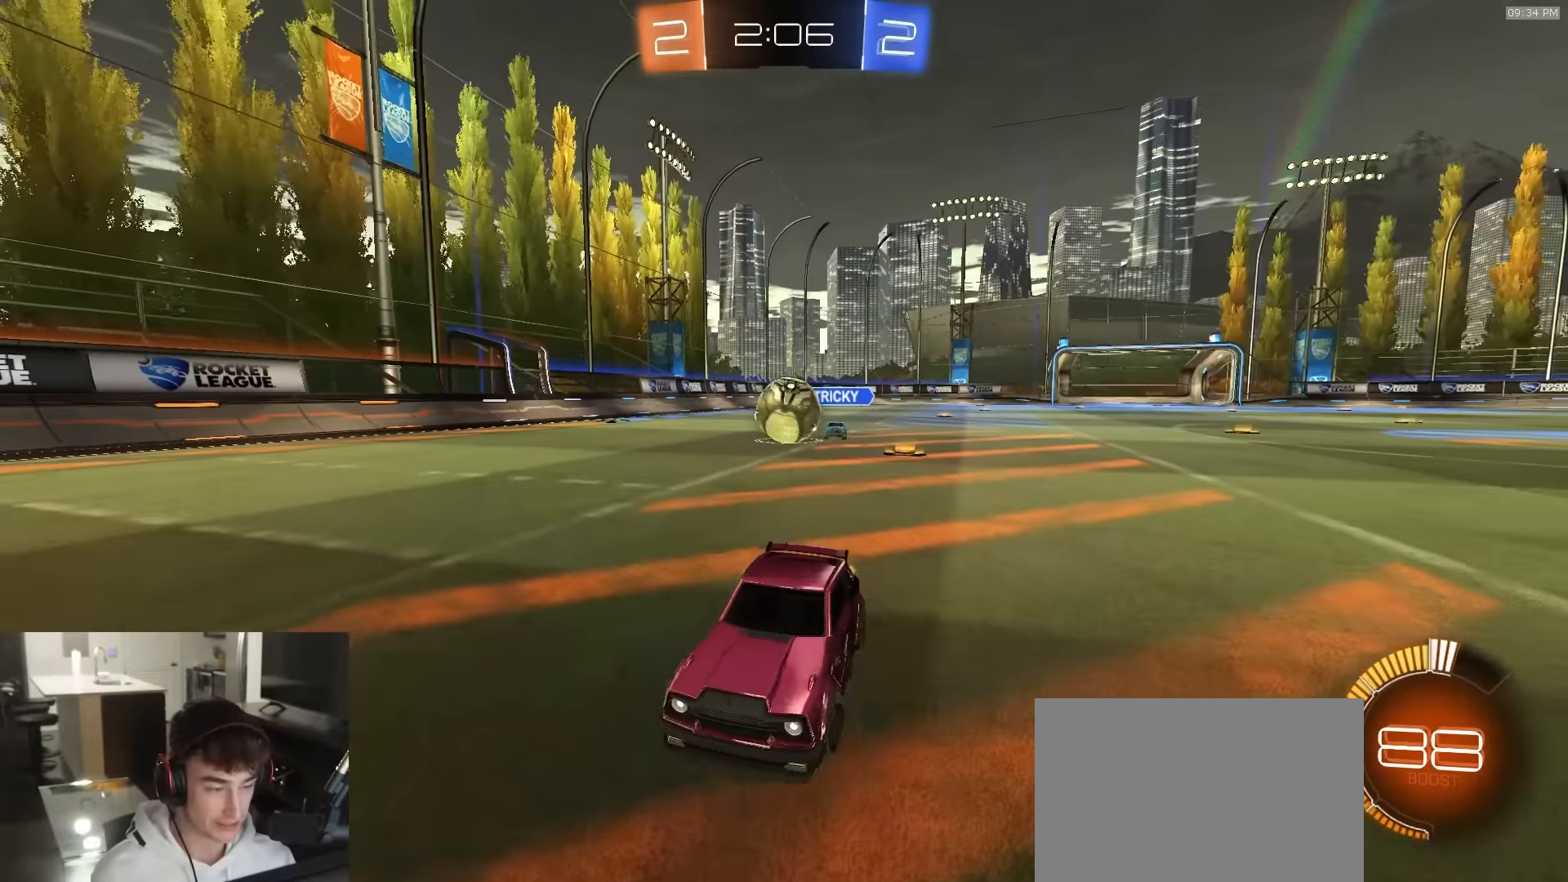
{"buttons": ["R2"], "left_stick": "right", "right_stick": "center", "events": [[100, "left_stick", "down-right"], [217, "L2", "down"], [233, "left_stick", "left"], [267, "R2", "up"], [333, "L2", "up"], [350, "R2", "down"], [400, "left_stick", "right"]]}
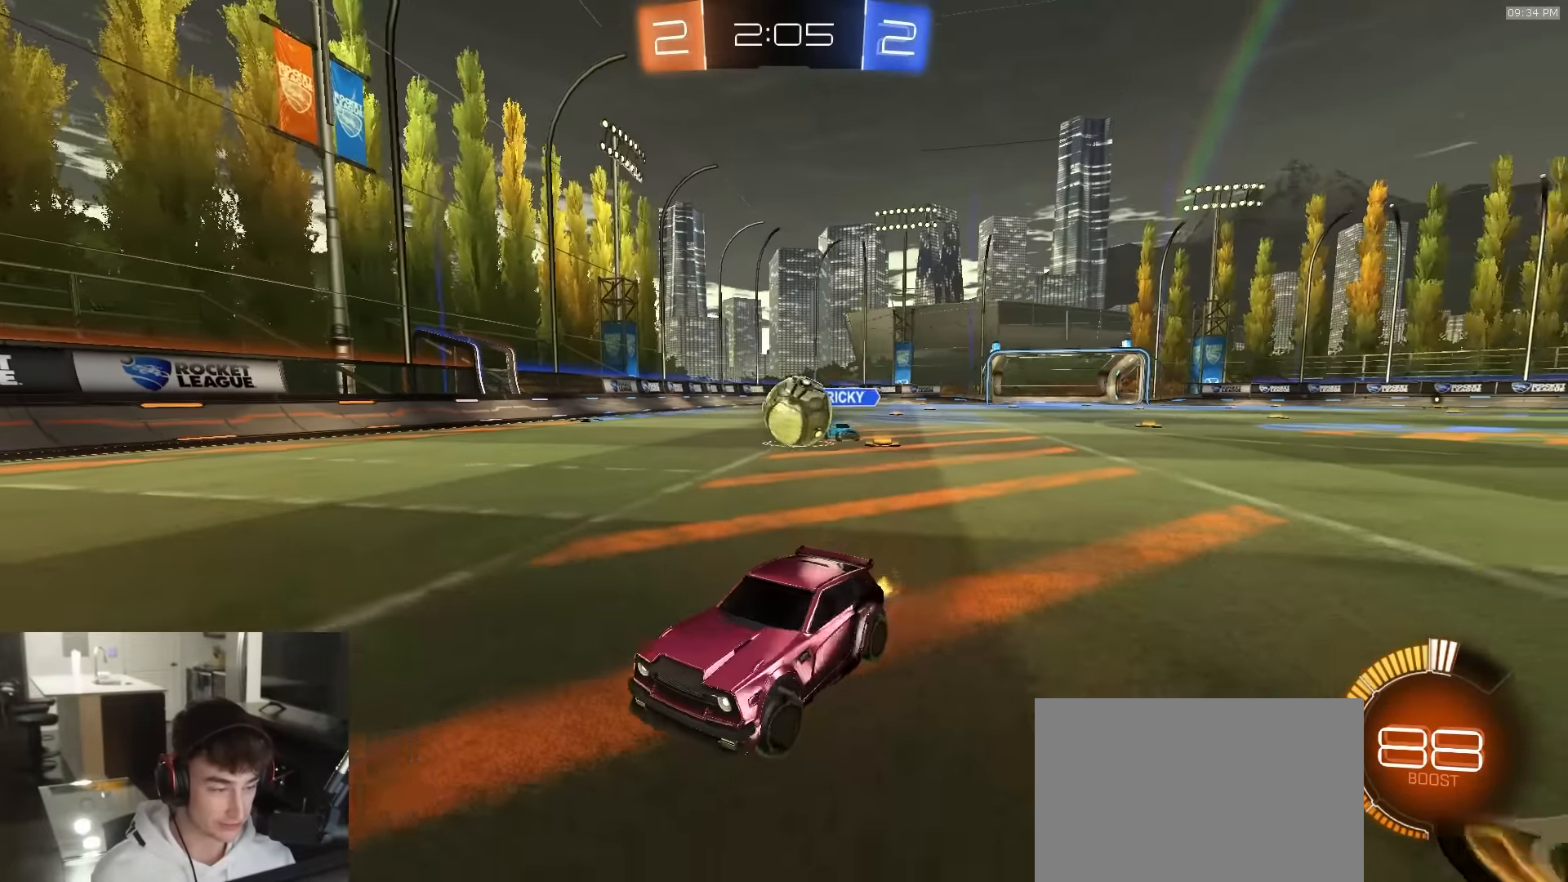
{"buttons": ["L2"], "left_stick": "left", "right_stick": "center", "events": [[100, "L2", "down"], [150, "left_stick", "left"], [217, "L2", "up"], [350, "L2", "down"], [417, "R2", "up"]]}
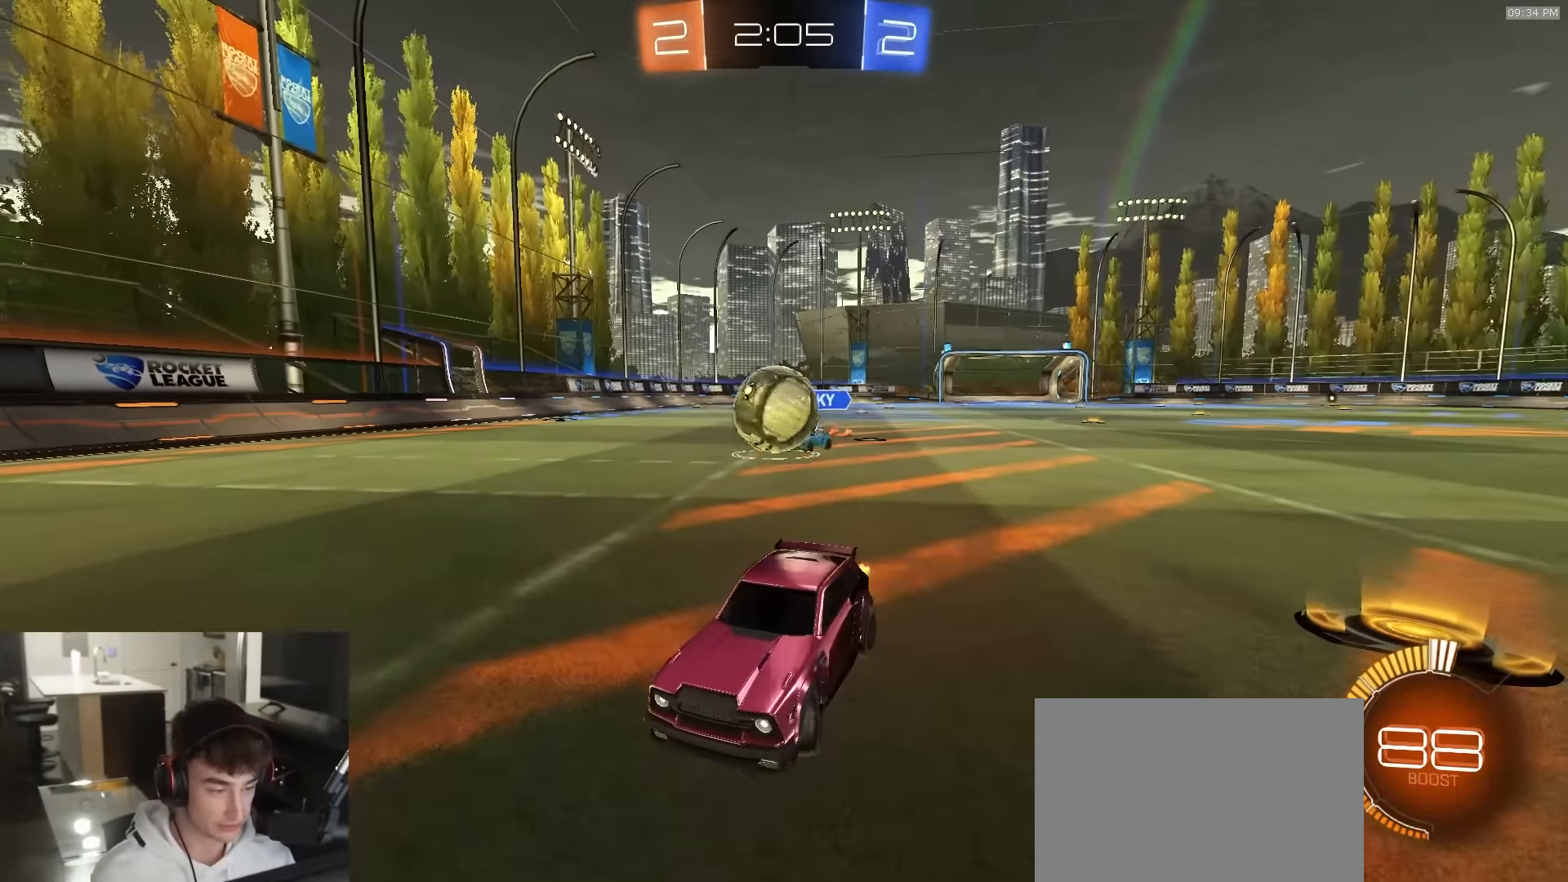
{"buttons": ["R2"], "left_stick": "right", "right_stick": "center", "events": [[17, "R2", "down"], [33, "L2", "up"], [50, "left_stick", "right"], [67, "R1", "down"], [250, "R1", "up"], [300, "R2", "up"], [383, "L2", "down"], [500, "L2", "up"], [500, "R2", "down"]]}
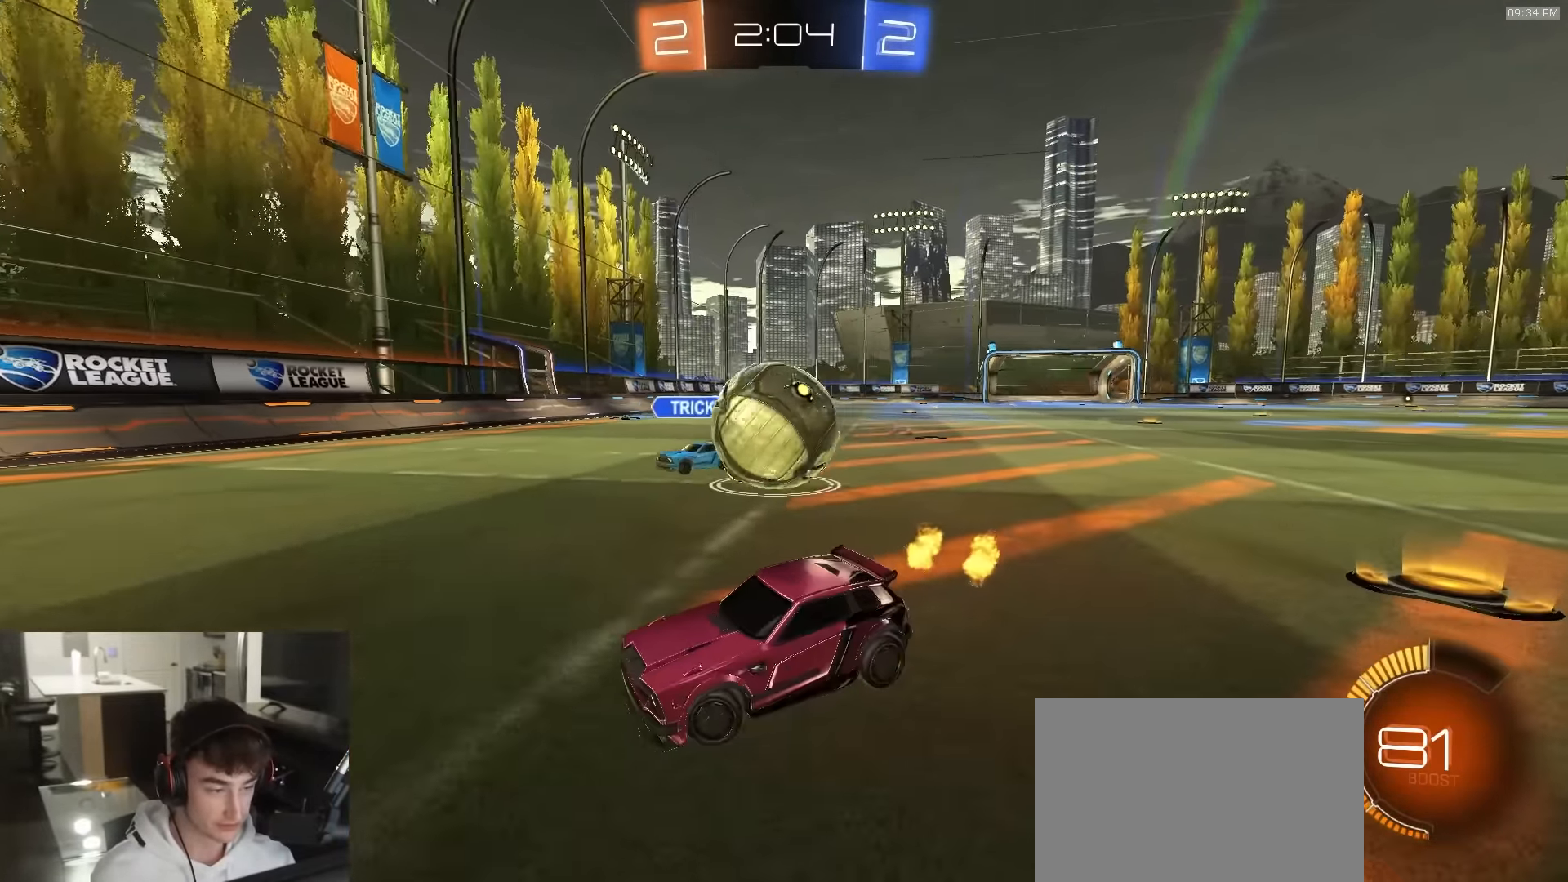
{"buttons": ["CIRCLE", "R1", "R2", "L3"], "left_stick": "right", "right_stick": "center", "events": [[100, "CROSS", "down"], [200, "CROSS", "up"], [283, "CROSS", "down"], [283, "L1", "down"], [283, "L3", "down"], [383, "CROSS", "up"], [400, "R1", "down"], [433, "CIRCLE", "down"], [433, "L1", "up"]]}
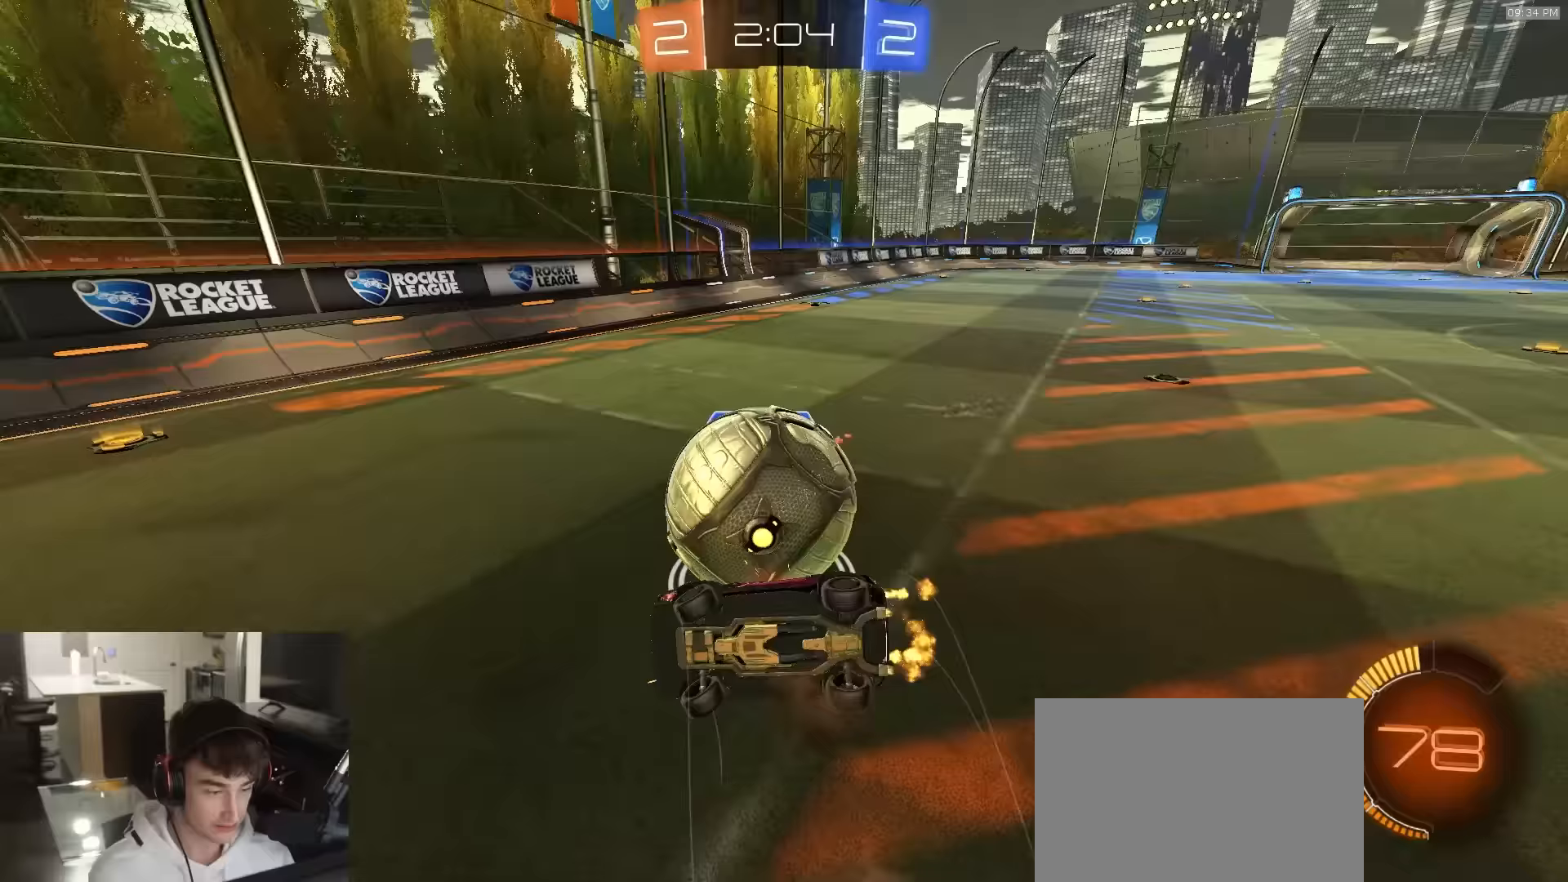
{"buttons": ["CIRCLE", "R2"], "left_stick": "up-right", "right_stick": "center", "events": [[17, "L3", "up"], [33, "left_stick", "down"], [150, "R1", "up"], [200, "left_stick", "down-left"], [433, "left_stick", "right"], [500, "left_stick", "up-right"]]}
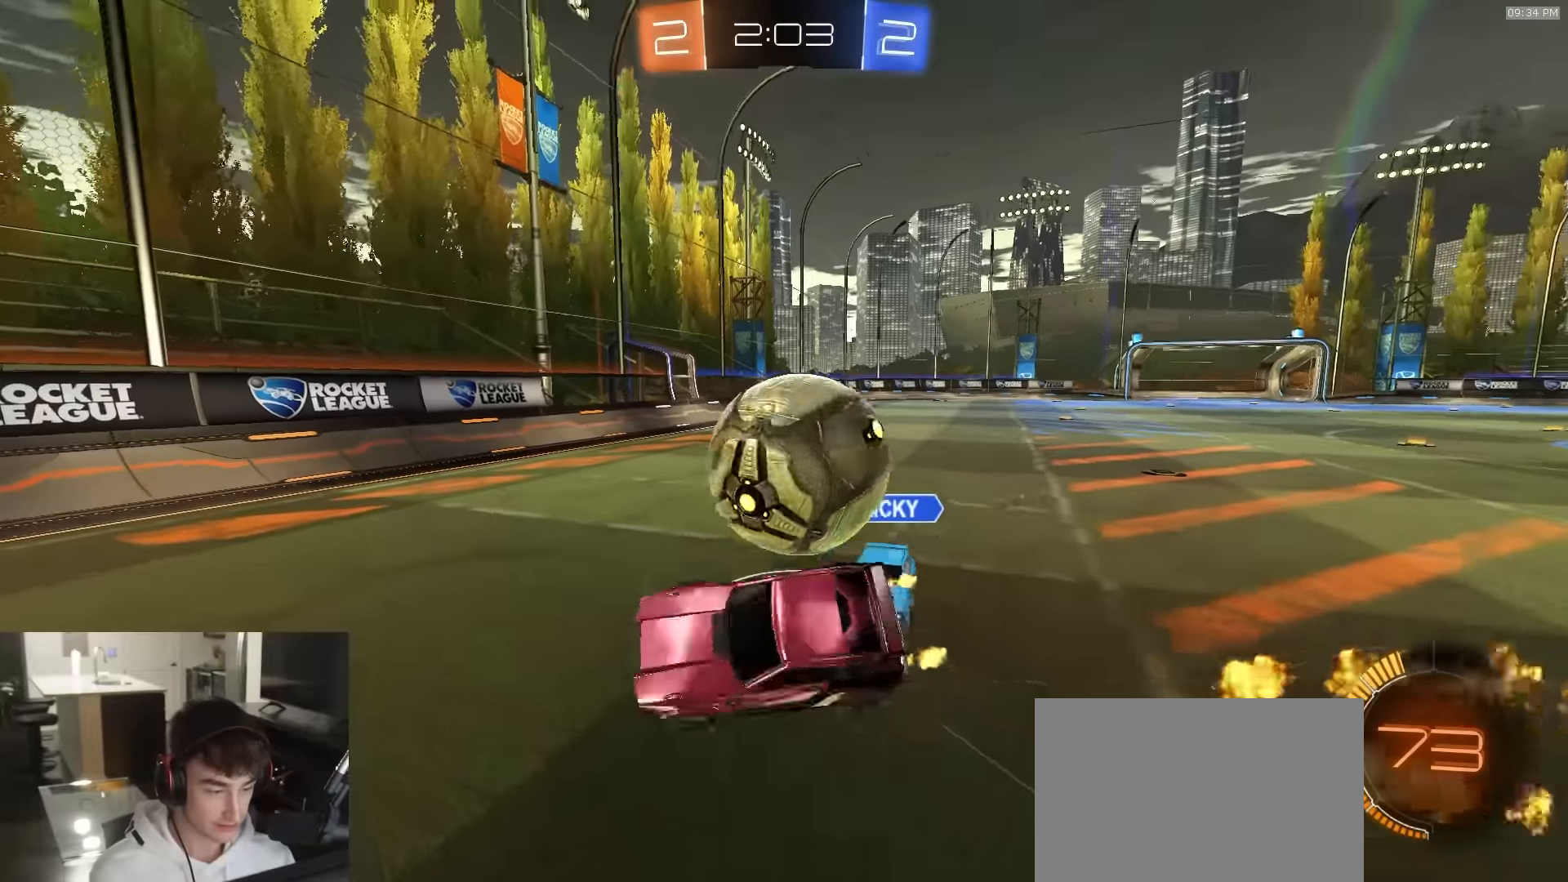
{"buttons": ["L1", "R1", "R2"], "left_stick": "right", "right_stick": "center", "events": [[17, "CIRCLE", "up"], [183, "R1", "down"], [267, "left_stick", "right"], [483, "L1", "down"]]}
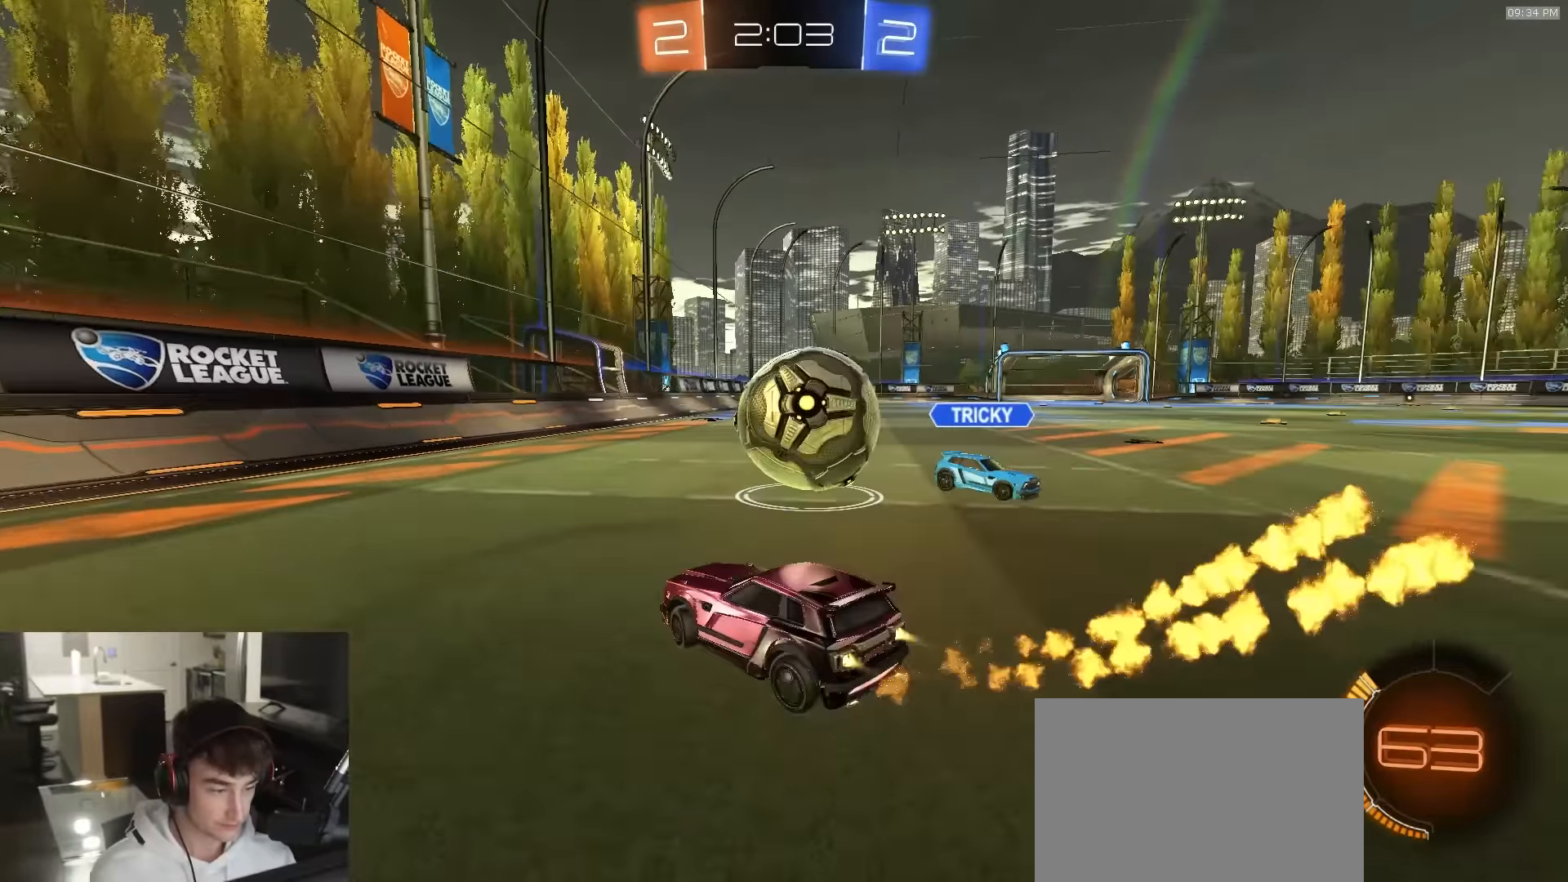
{"buttons": ["CROSS", "L1", "R1", "R2", "L3"], "left_stick": "down-left", "right_stick": "center", "events": [[83, "L1", "up"], [183, "left_stick", "down-right"], [250, "CROSS", "down"], [333, "L1", "down"], [333, "left_stick", "left"], [350, "CROSS", "up"], [383, "CROSS", "down"], [383, "L3", "down"], [417, "left_stick", "down-left"]]}
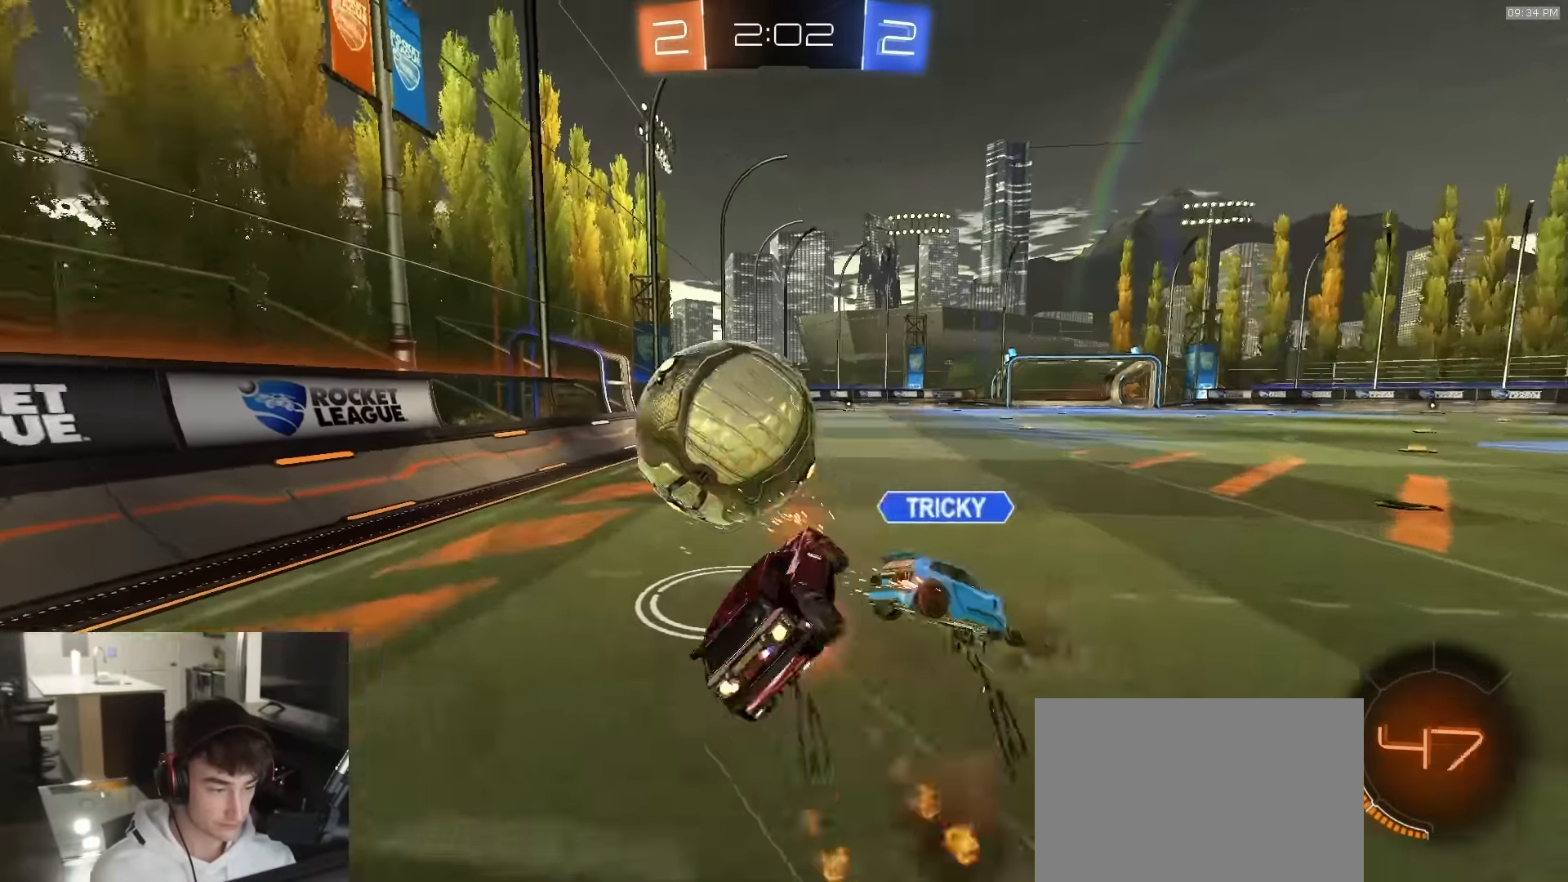
{"buttons": ["SQUARE", "R2"], "left_stick": "down", "right_stick": "center", "events": [[17, "CROSS", "up"], [67, "SQUARE", "down"], [133, "L1", "up"], [283, "left_stick", "down"], [400, "R1", "up"], [450, "L3", "up"]]}
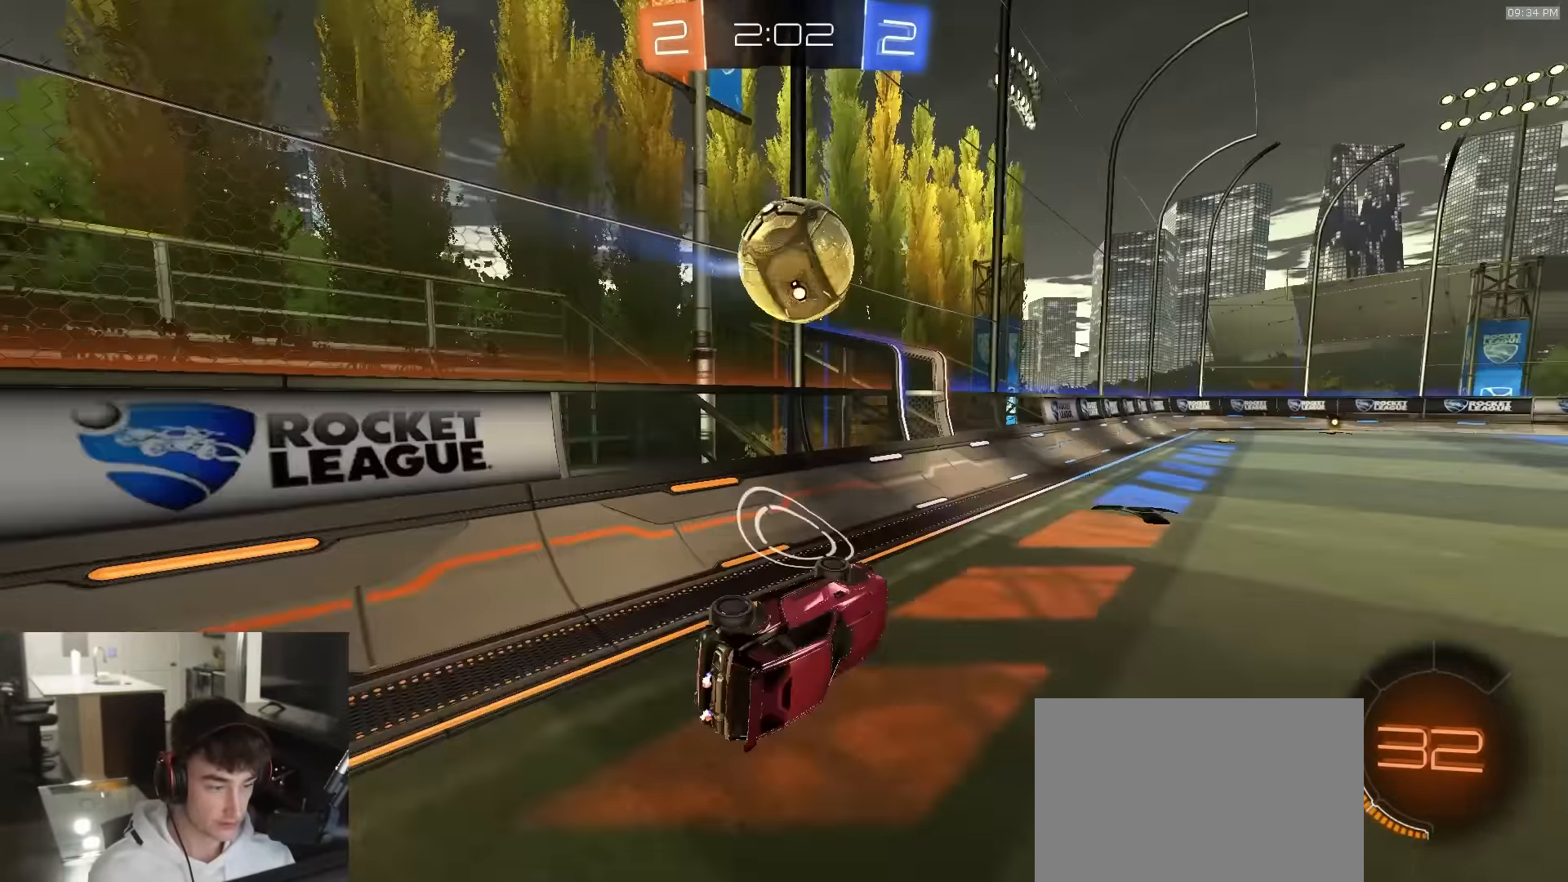
{"buttons": ["R1", "R2"], "left_stick": "right", "right_stick": "center", "events": [[50, "SQUARE", "up"], [83, "left_stick", "center"], [267, "left_stick", "right"], [400, "R1", "down"]]}
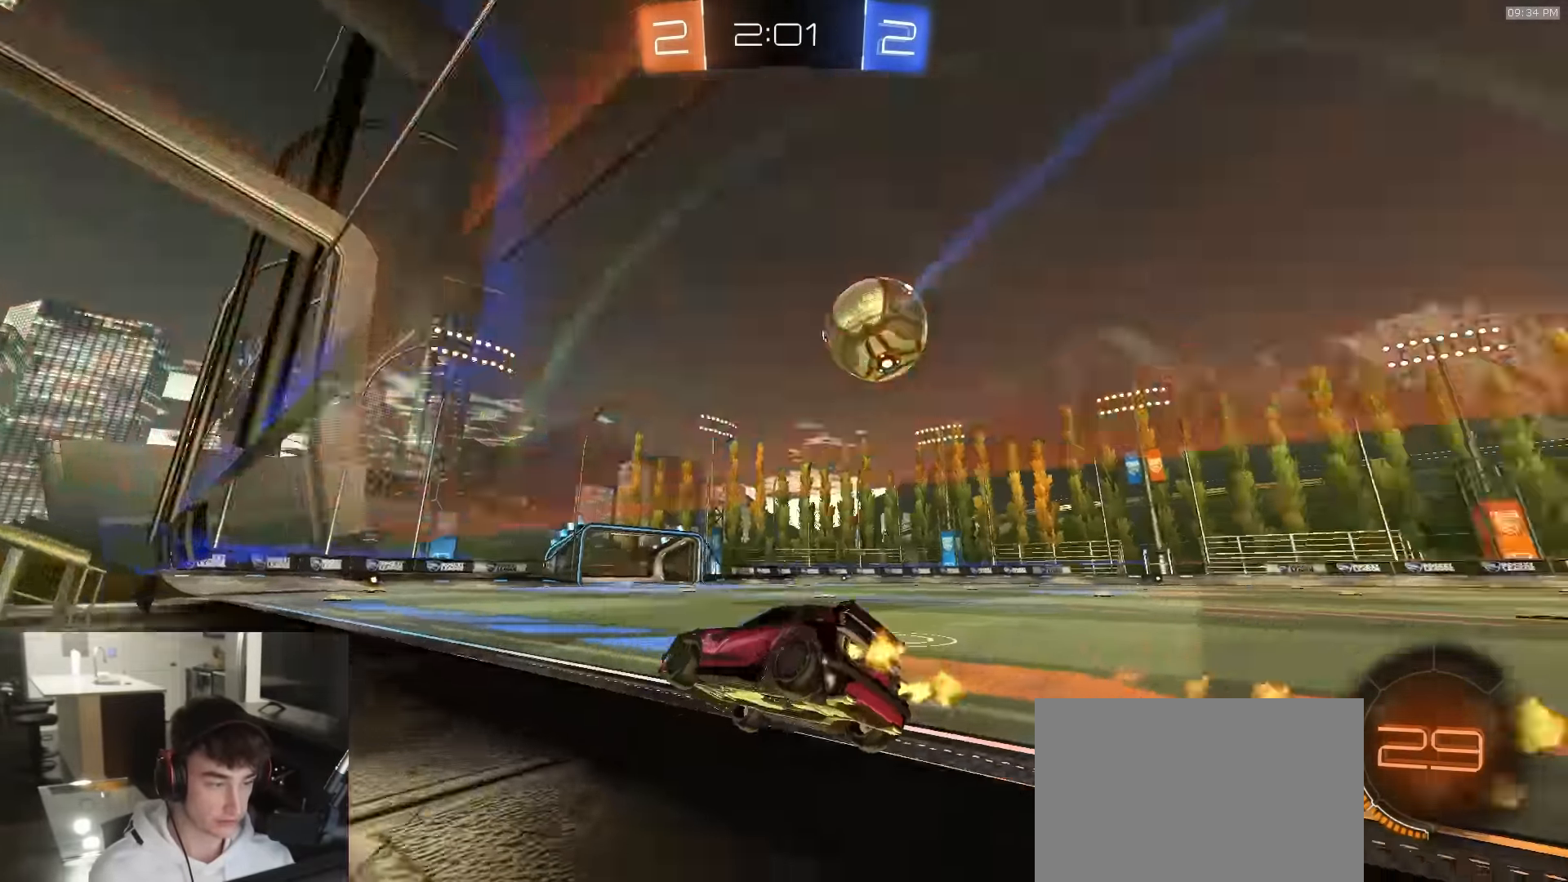
{"buttons": ["TRIANGLE", "R2"], "left_stick": "right", "right_stick": "center", "events": [[383, "TRIANGLE", "down"], [500, "R1", "up"]]}
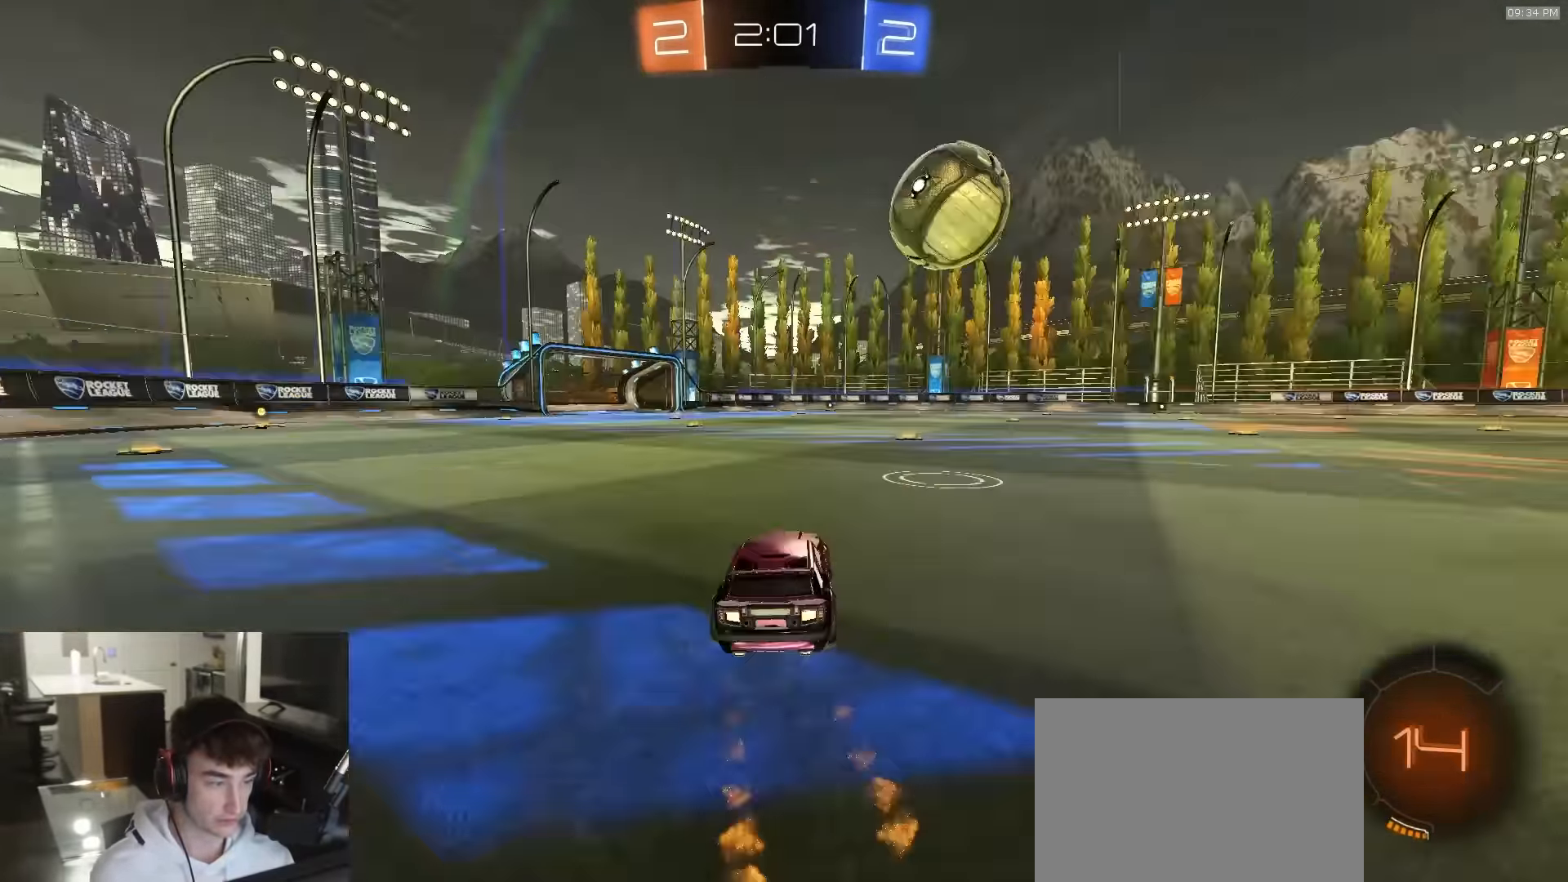
{"buttons": ["CROSS", "R2"], "left_stick": "center", "right_stick": "center", "events": [[33, "TRIANGLE", "up"], [33, "left_stick", "center"], [117, "R2", "up"], [167, "left_stick", "left"], [233, "R2", "down"], [417, "CROSS", "down"], [433, "left_stick", "center"]]}